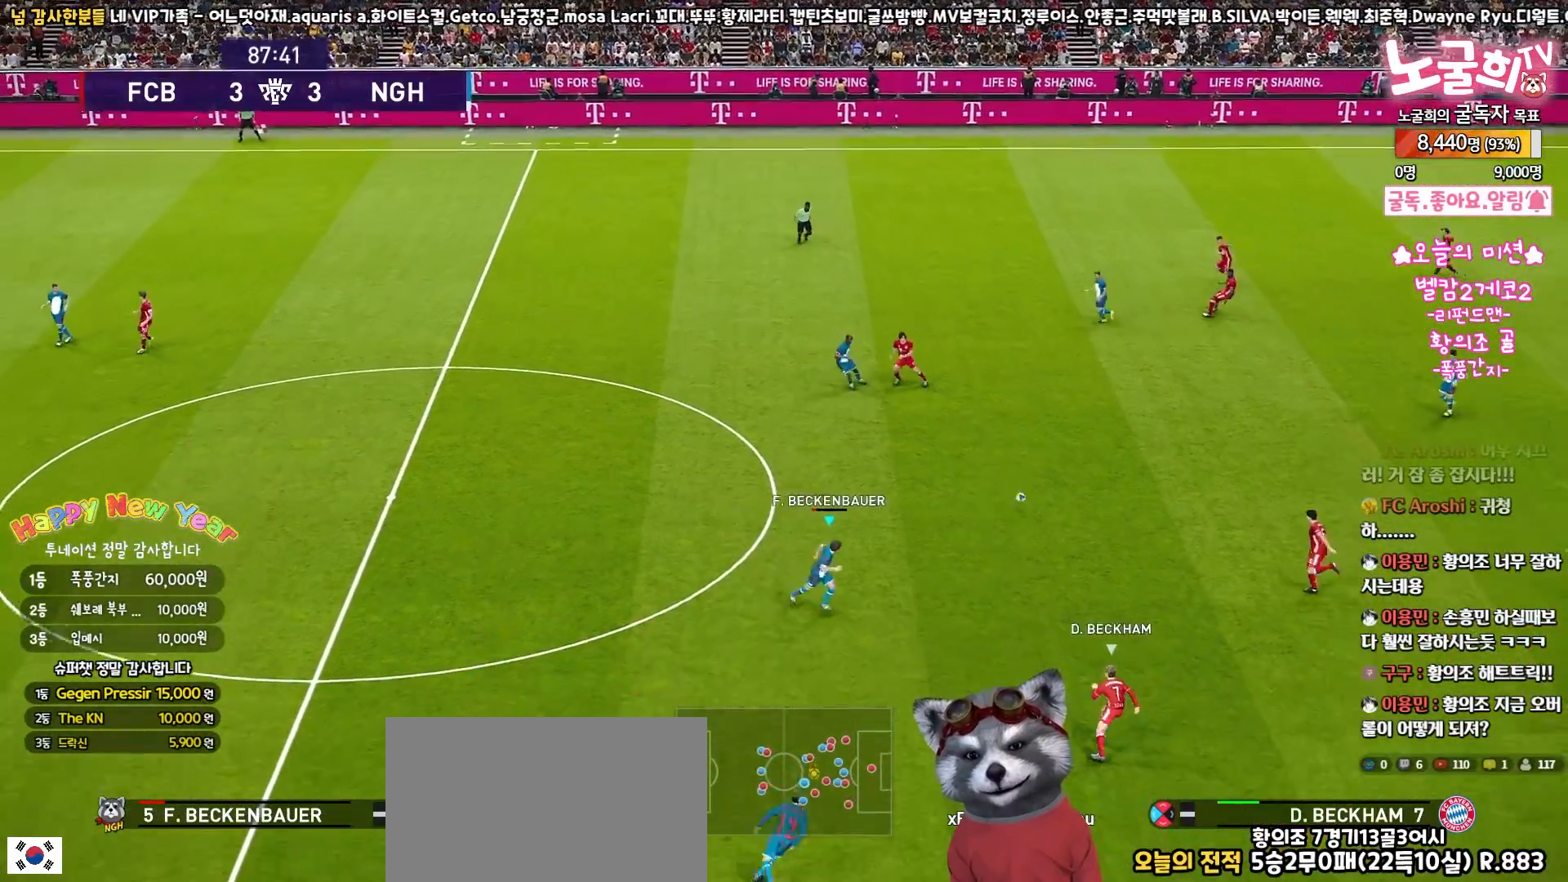
Gameplay with a controller (PlayStation layout); each line is a JSON object with the inputs held at the frame after it. "events" lists button and stick changes between this image and that frame as [ms after this image, input, new state], when the widget could be followed in between. Not read: R1.
{"buttons": ["CROSS", "L3"], "left_stick": "up", "right_stick": "center", "events": [[133, "left_stick", "up-right"], [267, "left_stick", "up"], [450, "CROSS", "down"], [500, "R2", "up"]]}
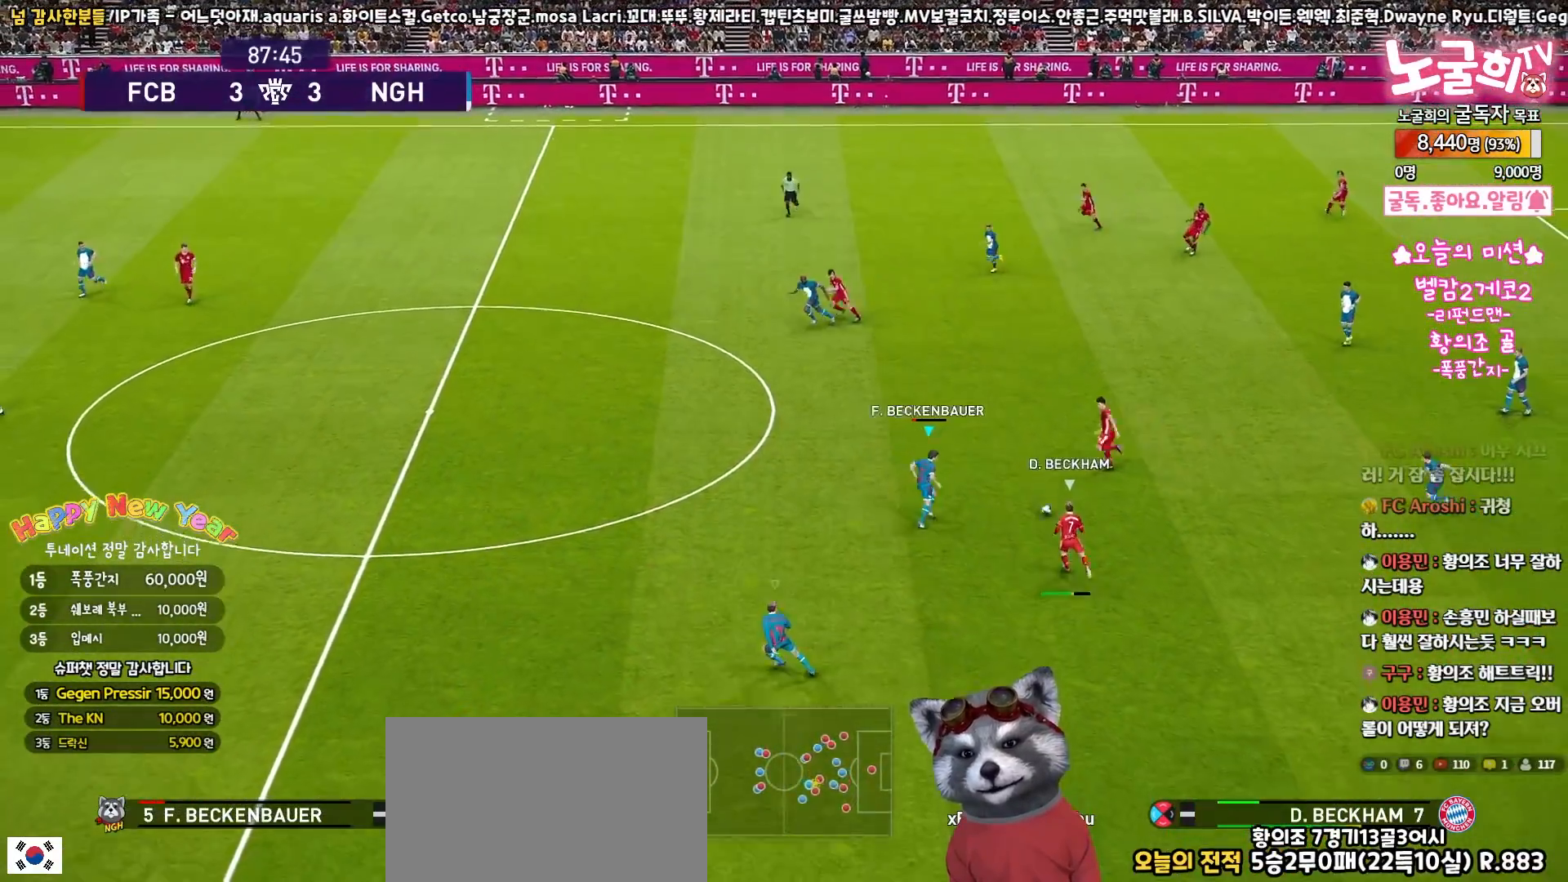
{"buttons": ["CROSS"], "left_stick": "left", "right_stick": "center", "events": [[283, "left_stick", "left"], [483, "L3", "up"]]}
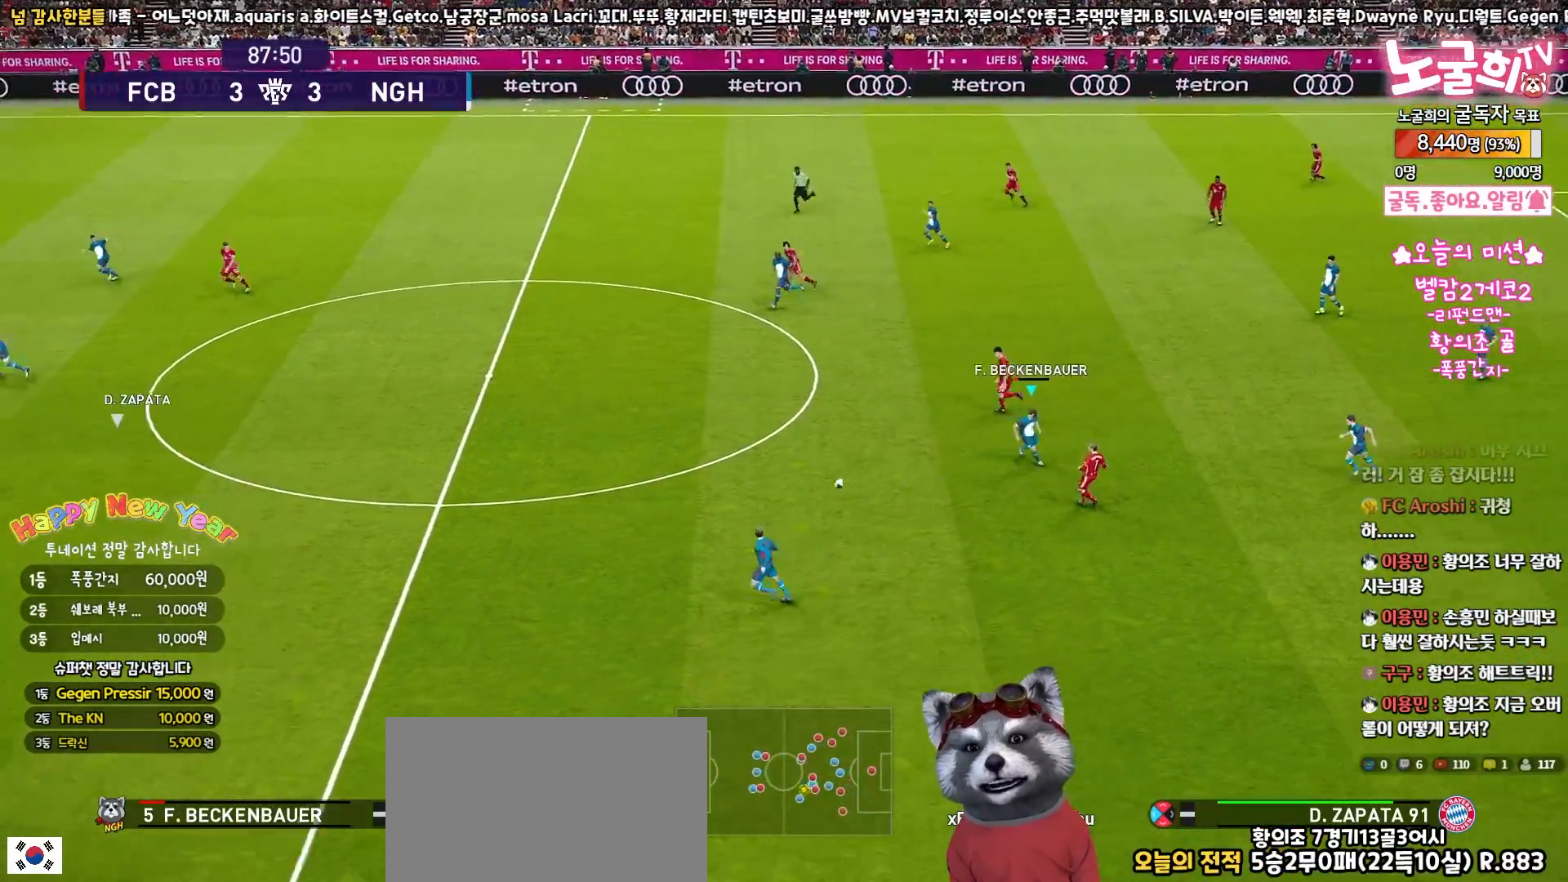
{"buttons": ["R2"], "left_stick": "up-left", "right_stick": "center", "events": [[50, "left_stick", "up-left"], [283, "CROSS", "up"], [367, "R2", "down"], [417, "right_stick", "left"], [483, "right_stick", "center"]]}
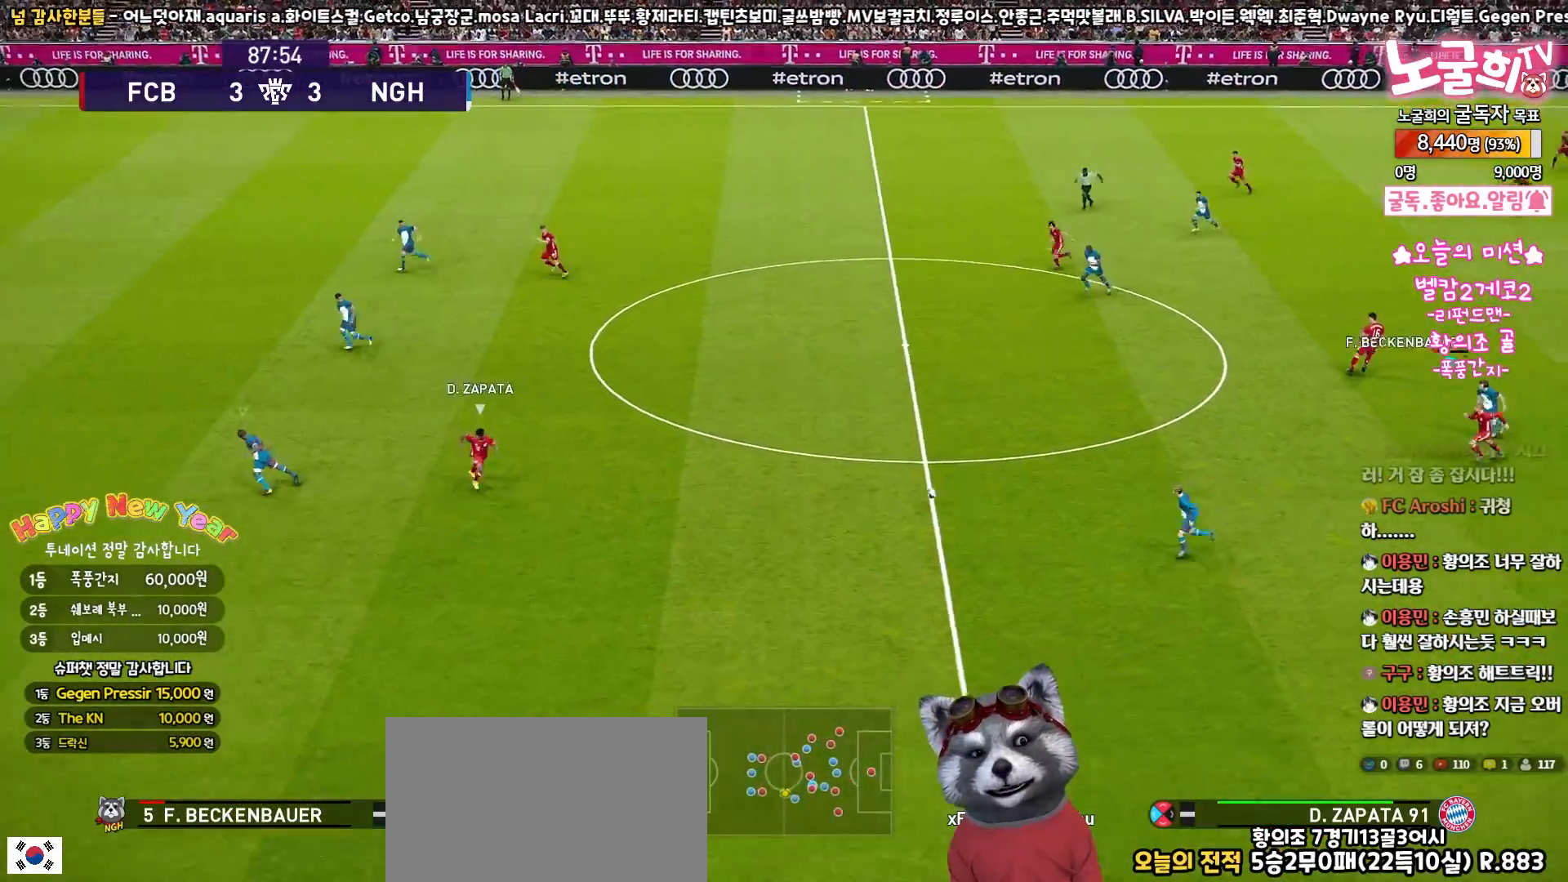
{"buttons": ["R2", "L3"], "left_stick": "up-left", "right_stick": "center", "events": [[67, "L3", "down"], [183, "right_stick", "up-left"], [250, "right_stick", "center"]]}
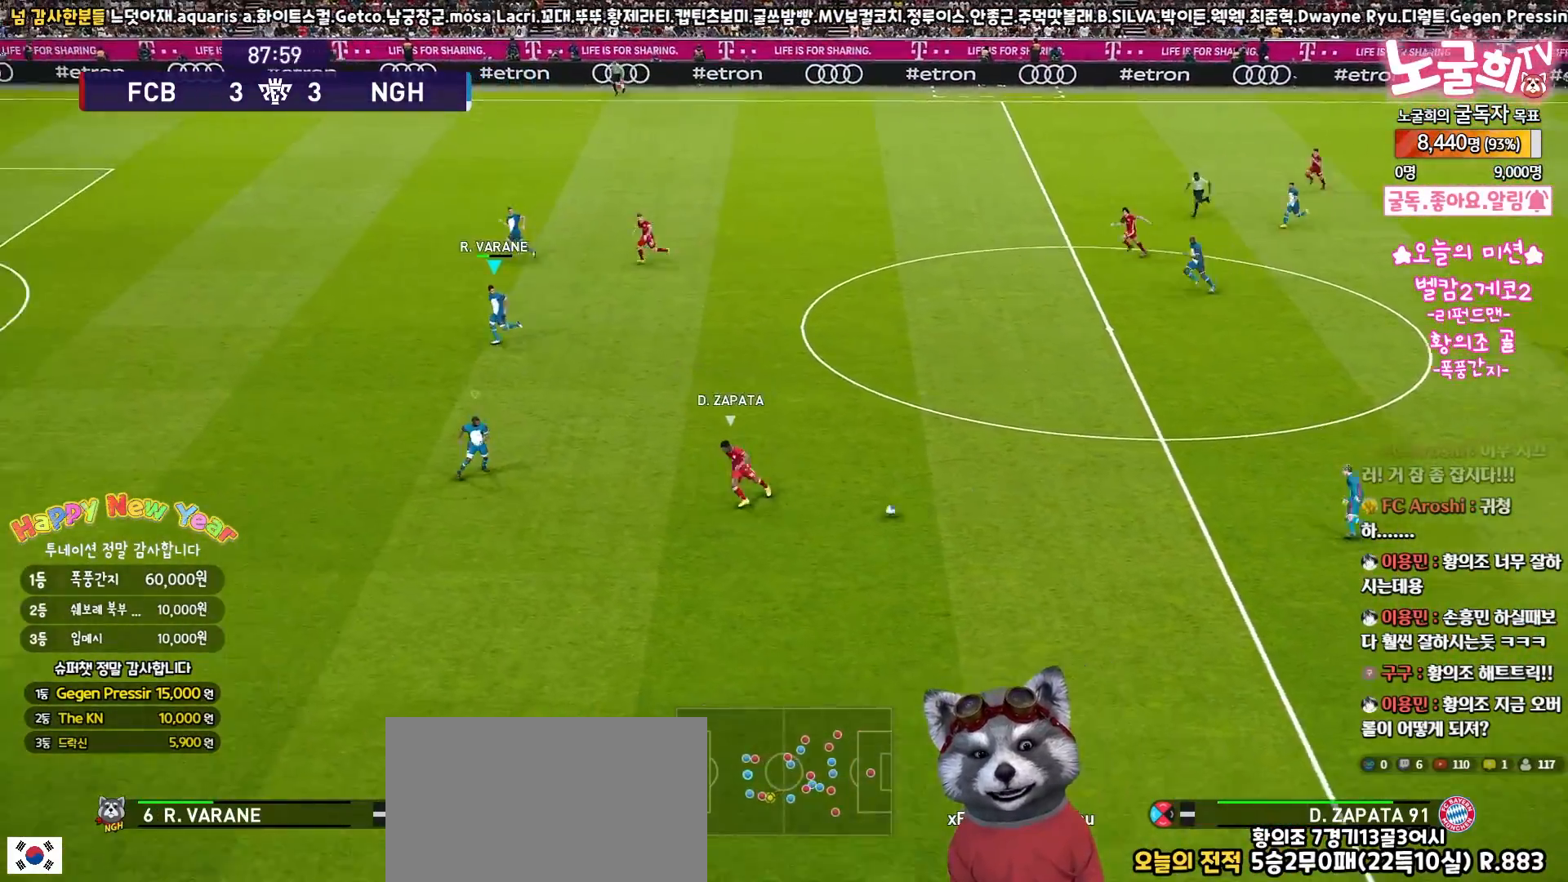
{"buttons": ["SQUARE", "R2", "L3"], "left_stick": "left", "right_stick": "center", "events": [[33, "left_stick", "up"], [150, "left_stick", "up-left"], [233, "SQUARE", "down"], [350, "left_stick", "left"]]}
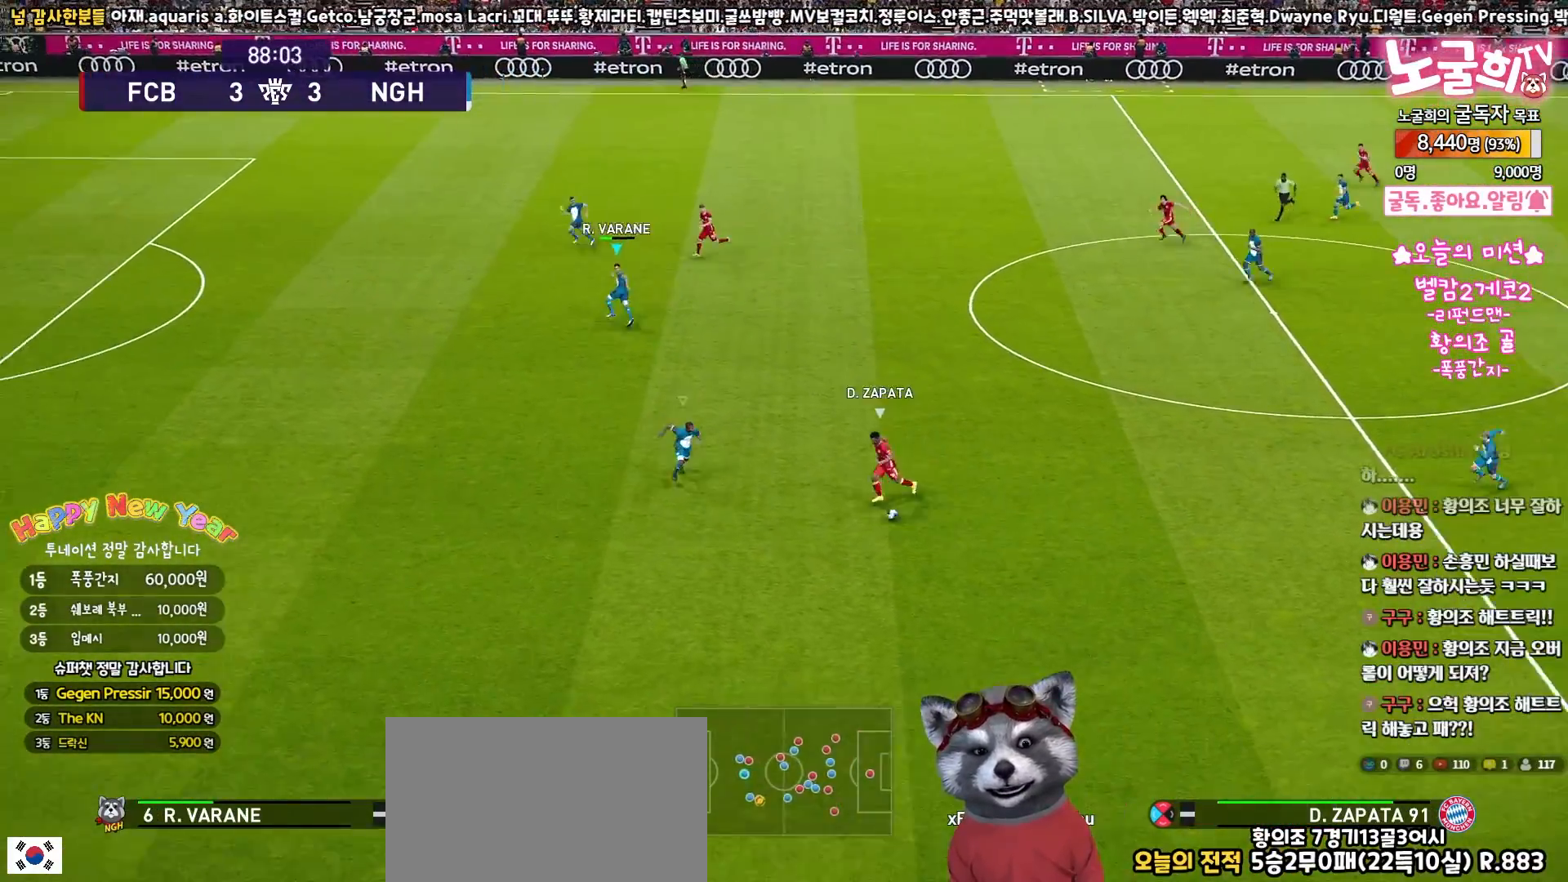
{"buttons": ["SQUARE", "R2", "L3"], "left_stick": "down", "right_stick": "center", "events": [[33, "left_stick", "down-left"], [450, "left_stick", "down"]]}
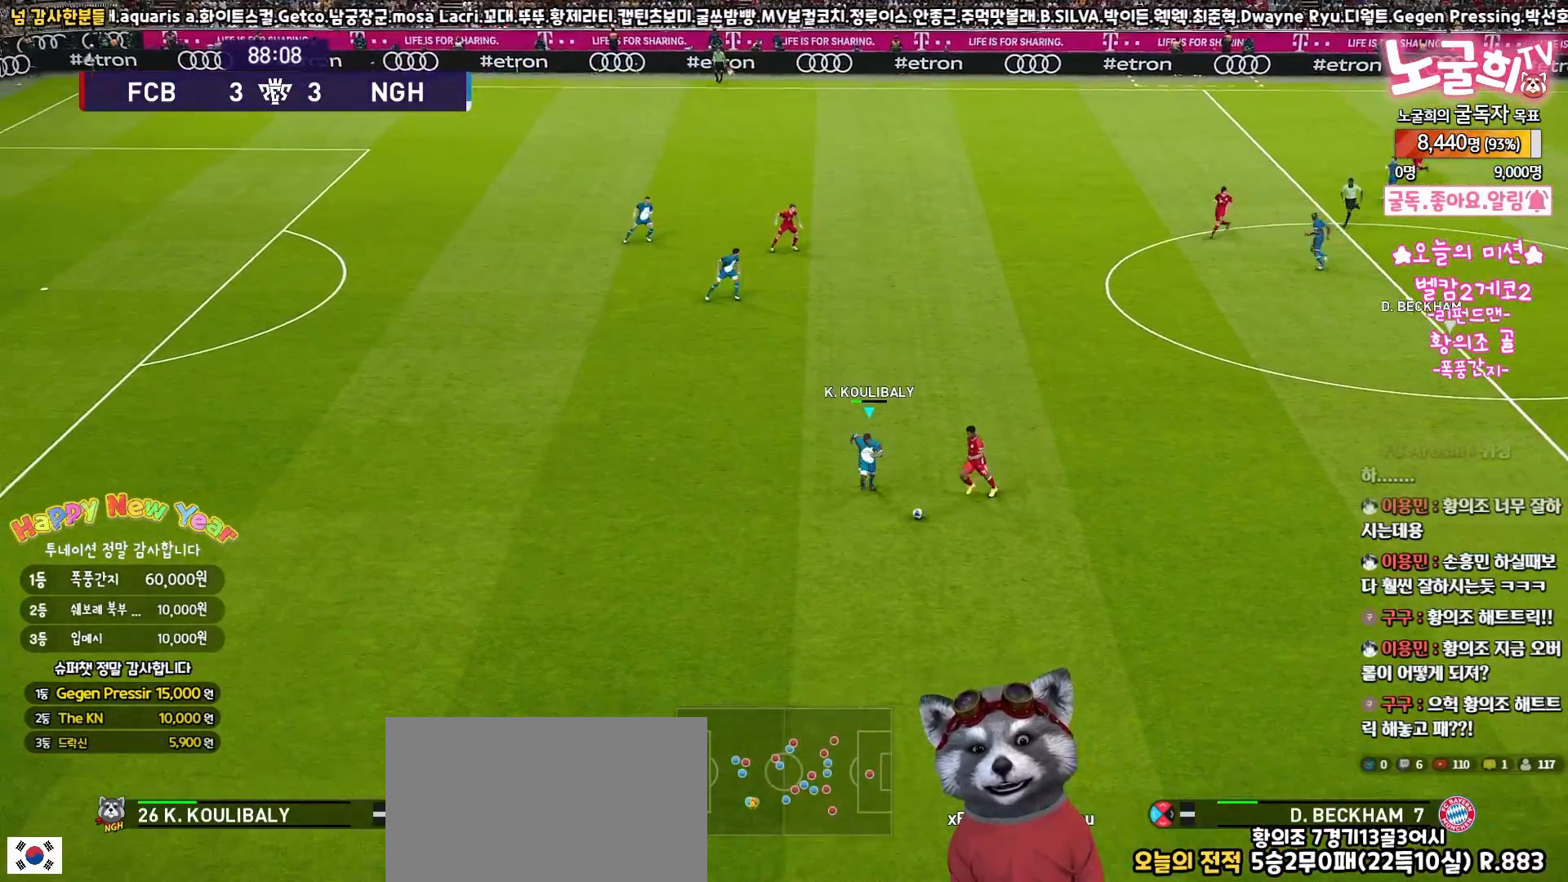
{"buttons": ["L3"], "left_stick": "down", "right_stick": "center", "events": [[233, "SQUARE", "up"], [367, "R2", "up"]]}
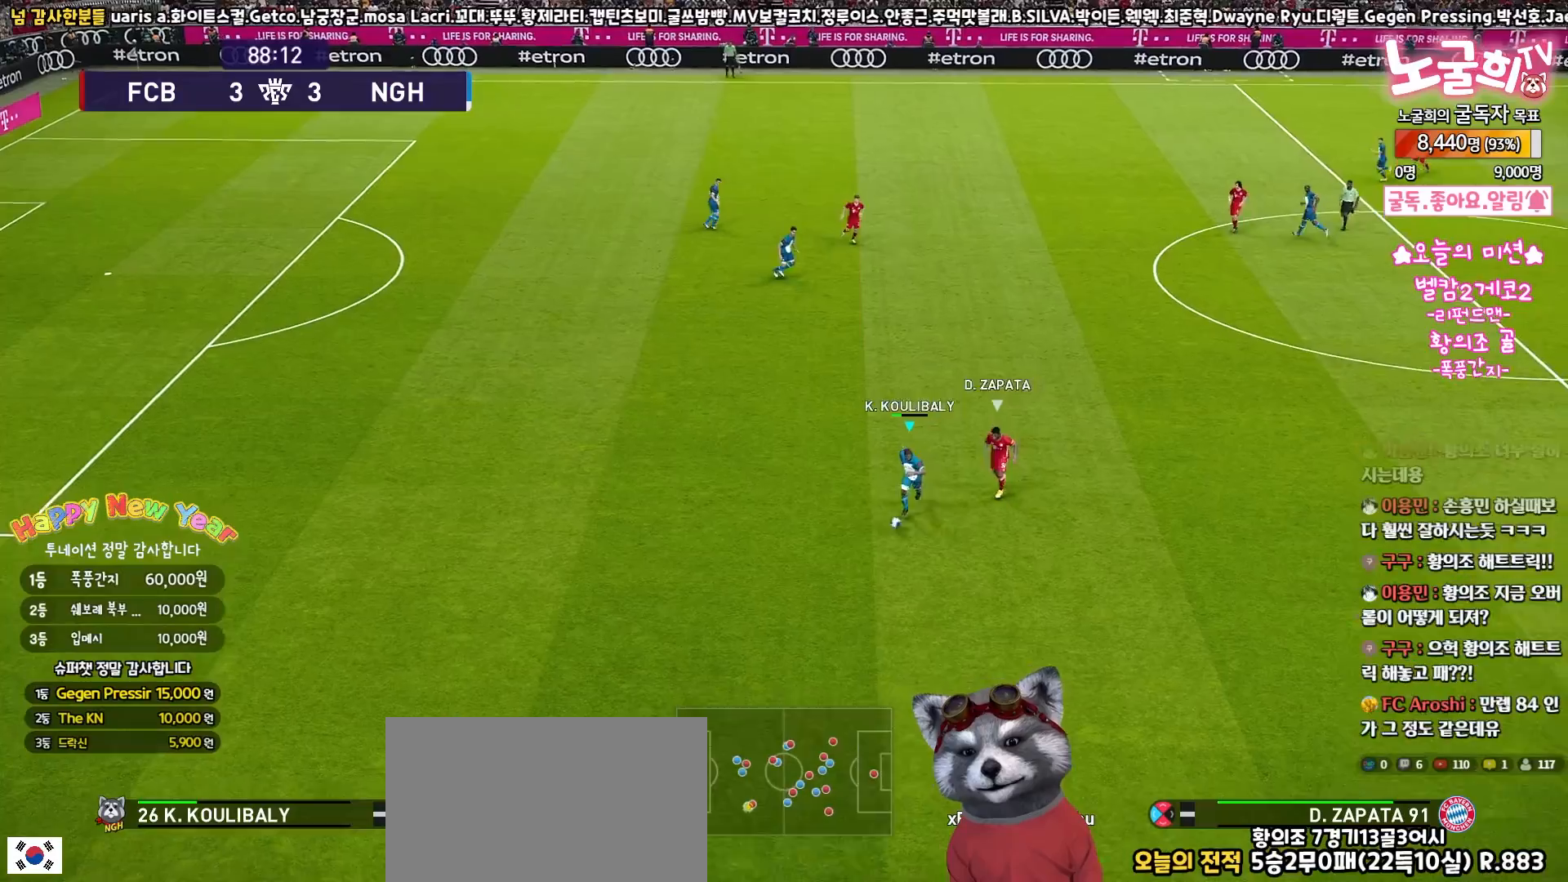
{"buttons": ["L3"], "left_stick": "down", "right_stick": "center", "events": []}
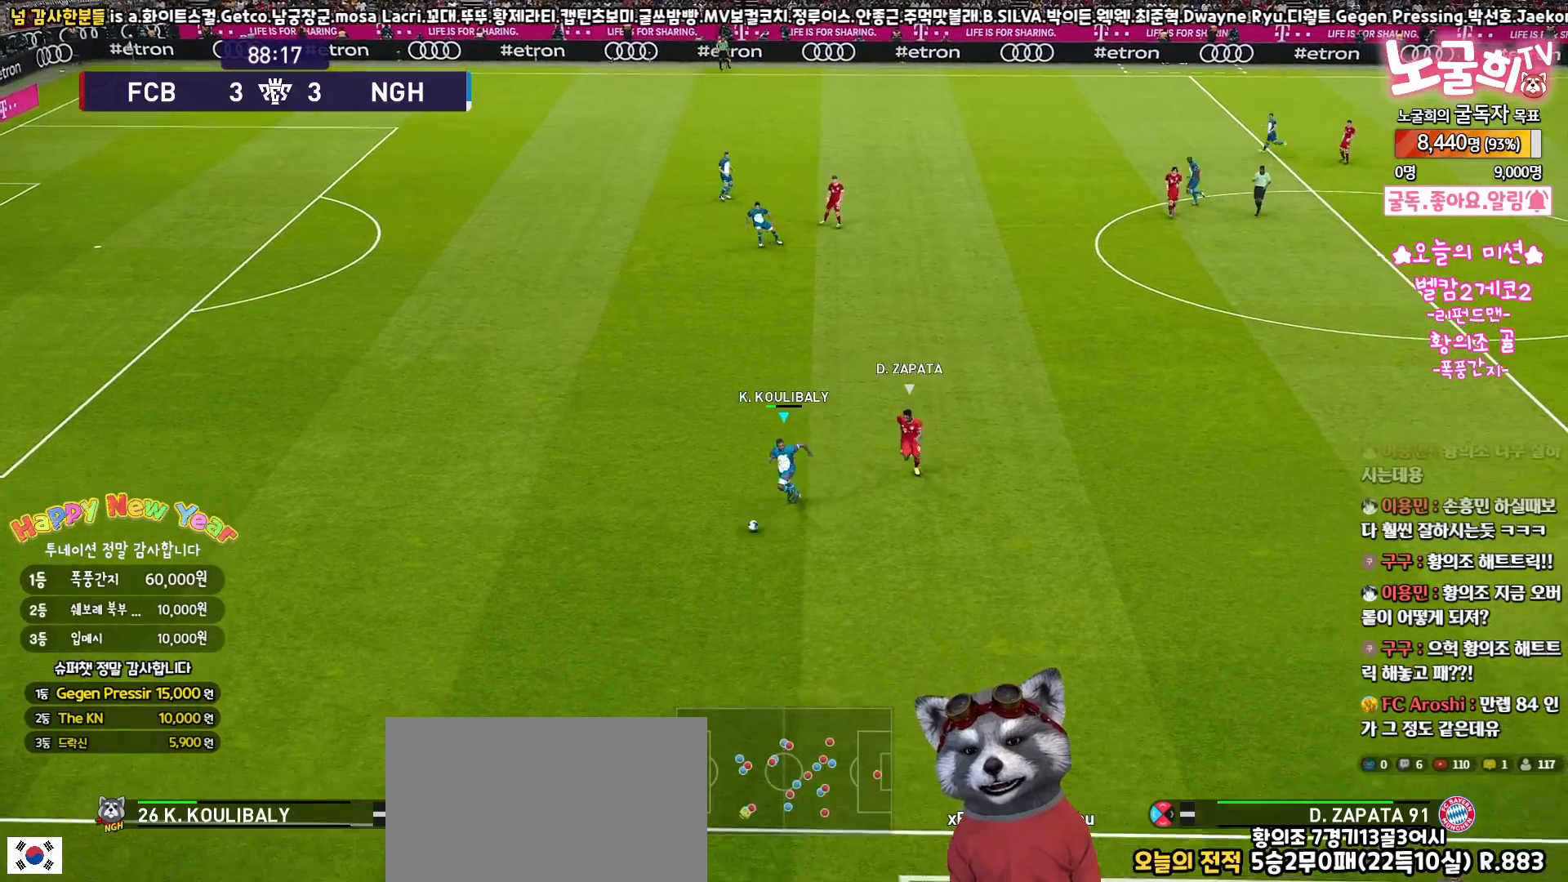
{"buttons": ["L3"], "left_stick": "down-right", "right_stick": "center", "events": [[267, "left_stick", "down-right"]]}
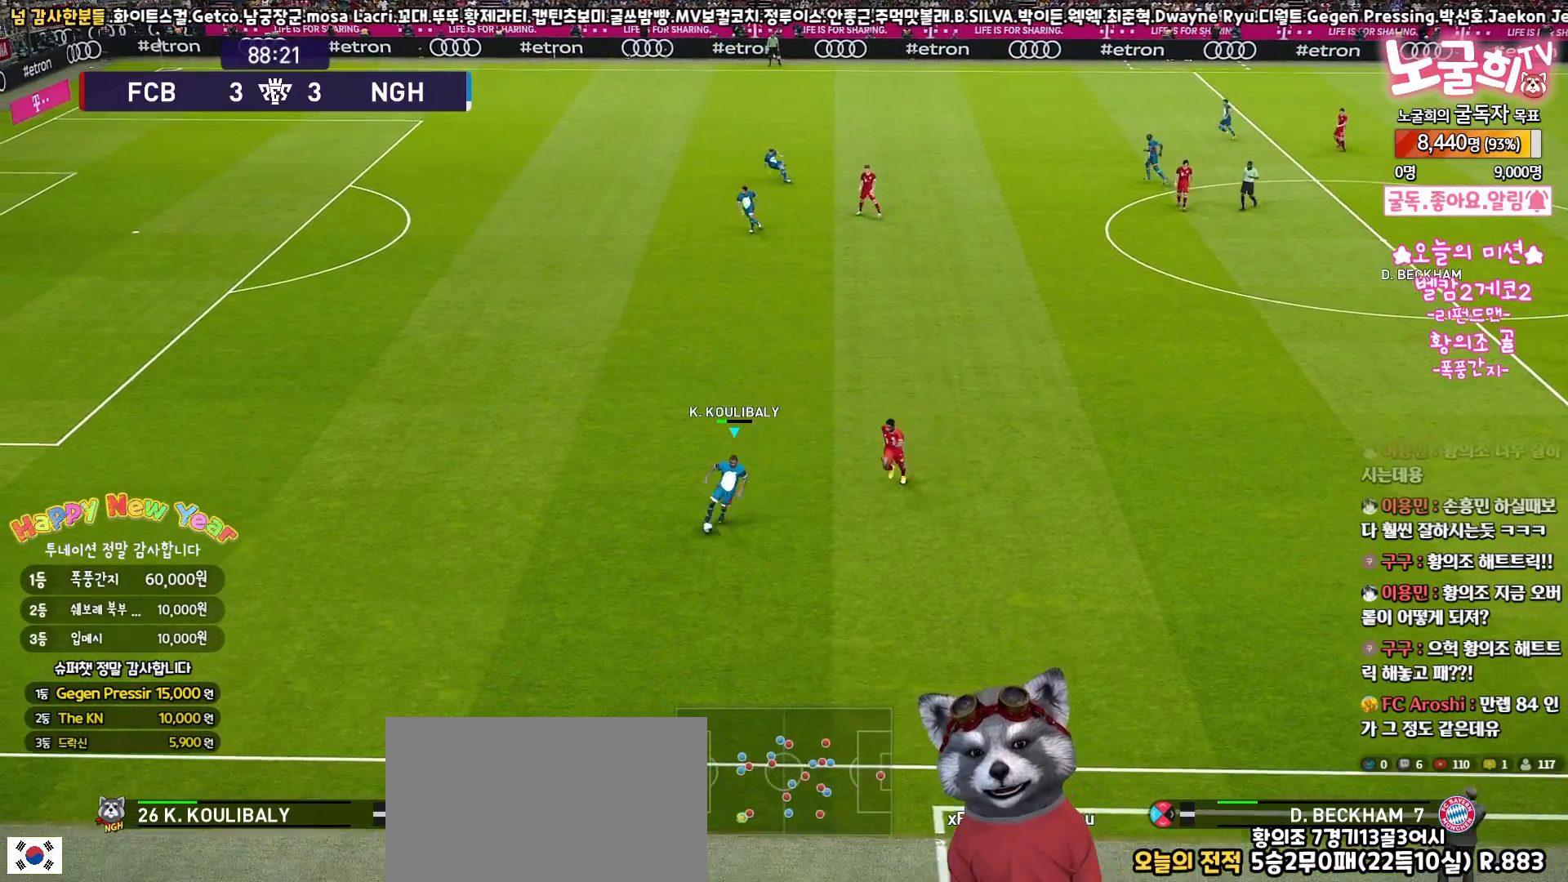
{"buttons": ["L3"], "left_stick": "down-right", "right_stick": "center", "events": [[100, "TRIANGLE", "down"], [183, "TRIANGLE", "up"]]}
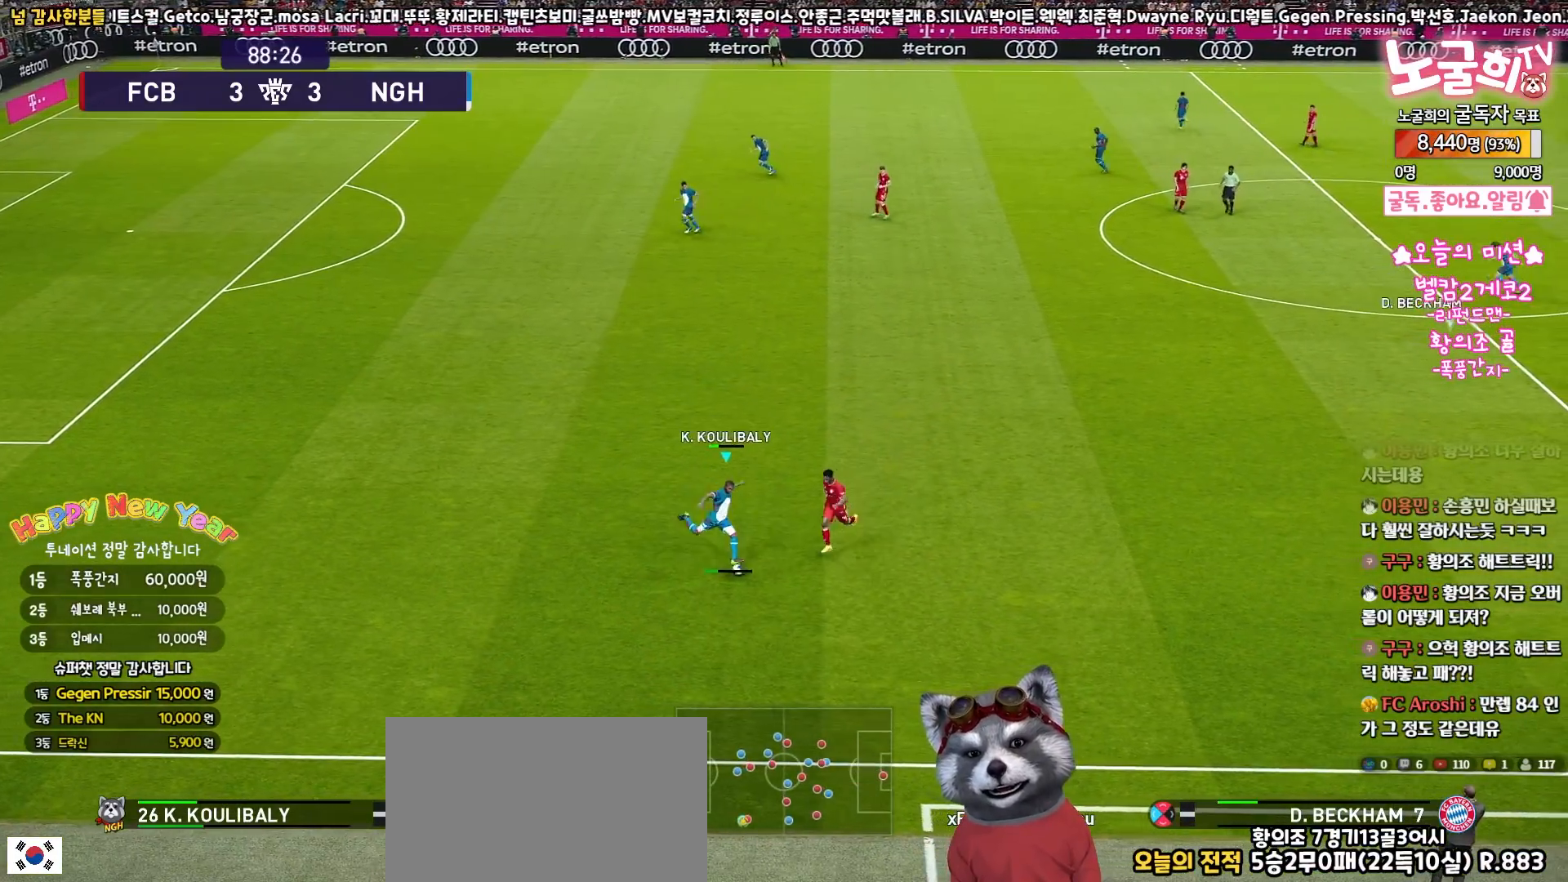
{"buttons": [], "left_stick": "center", "right_stick": "center", "events": [[233, "L3", "up"], [333, "left_stick", "center"]]}
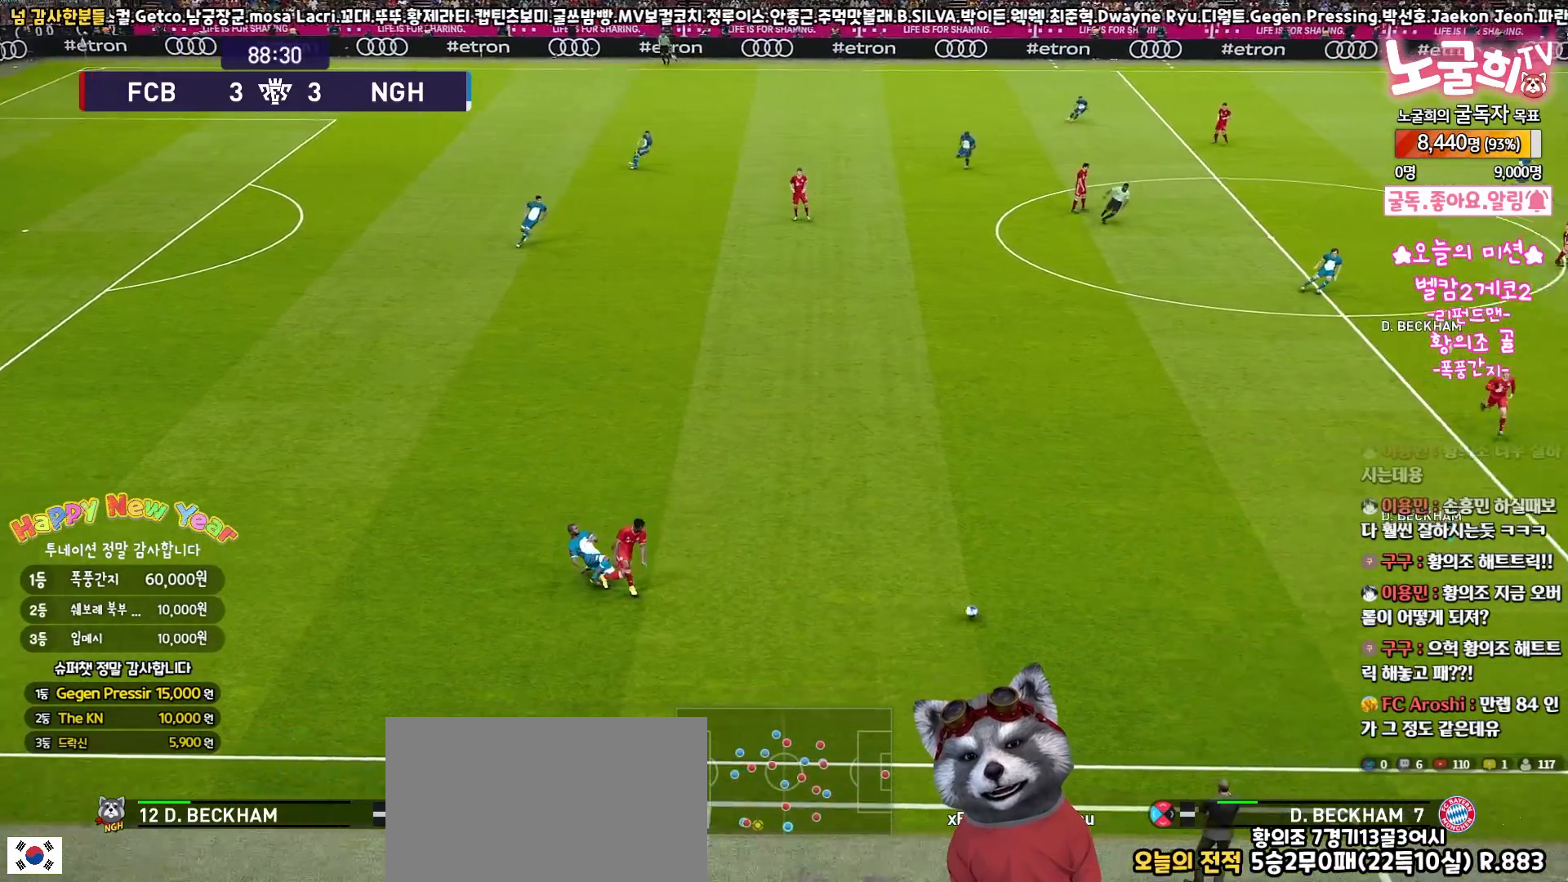
{"buttons": [], "left_stick": "right", "right_stick": "center", "events": [[467, "left_stick", "right"]]}
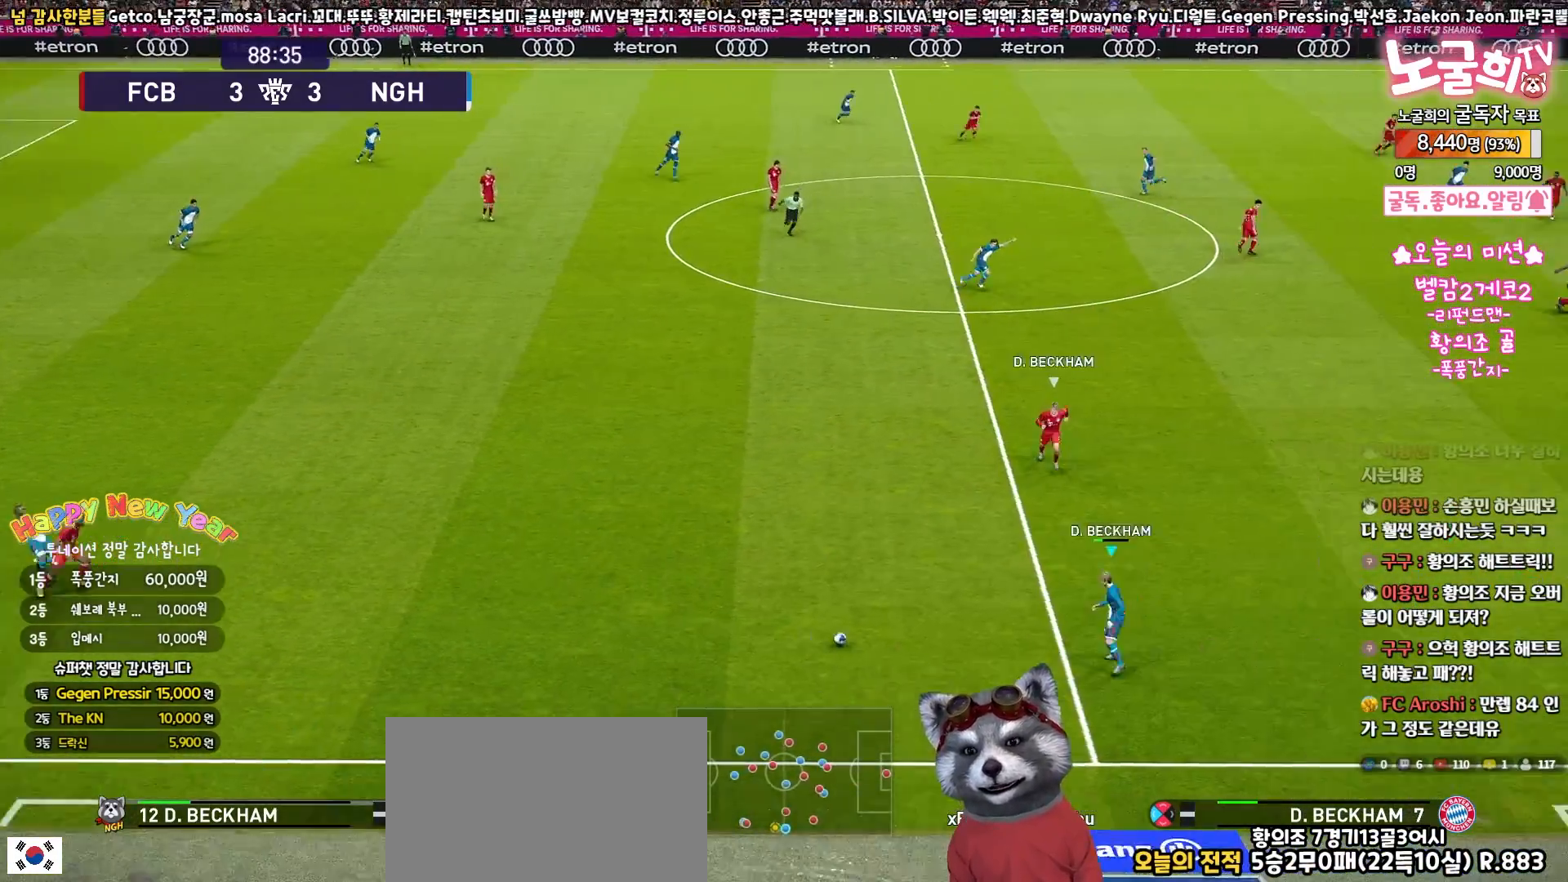
{"buttons": ["L3"], "left_stick": "right", "right_stick": "center", "events": [[33, "L3", "down"]]}
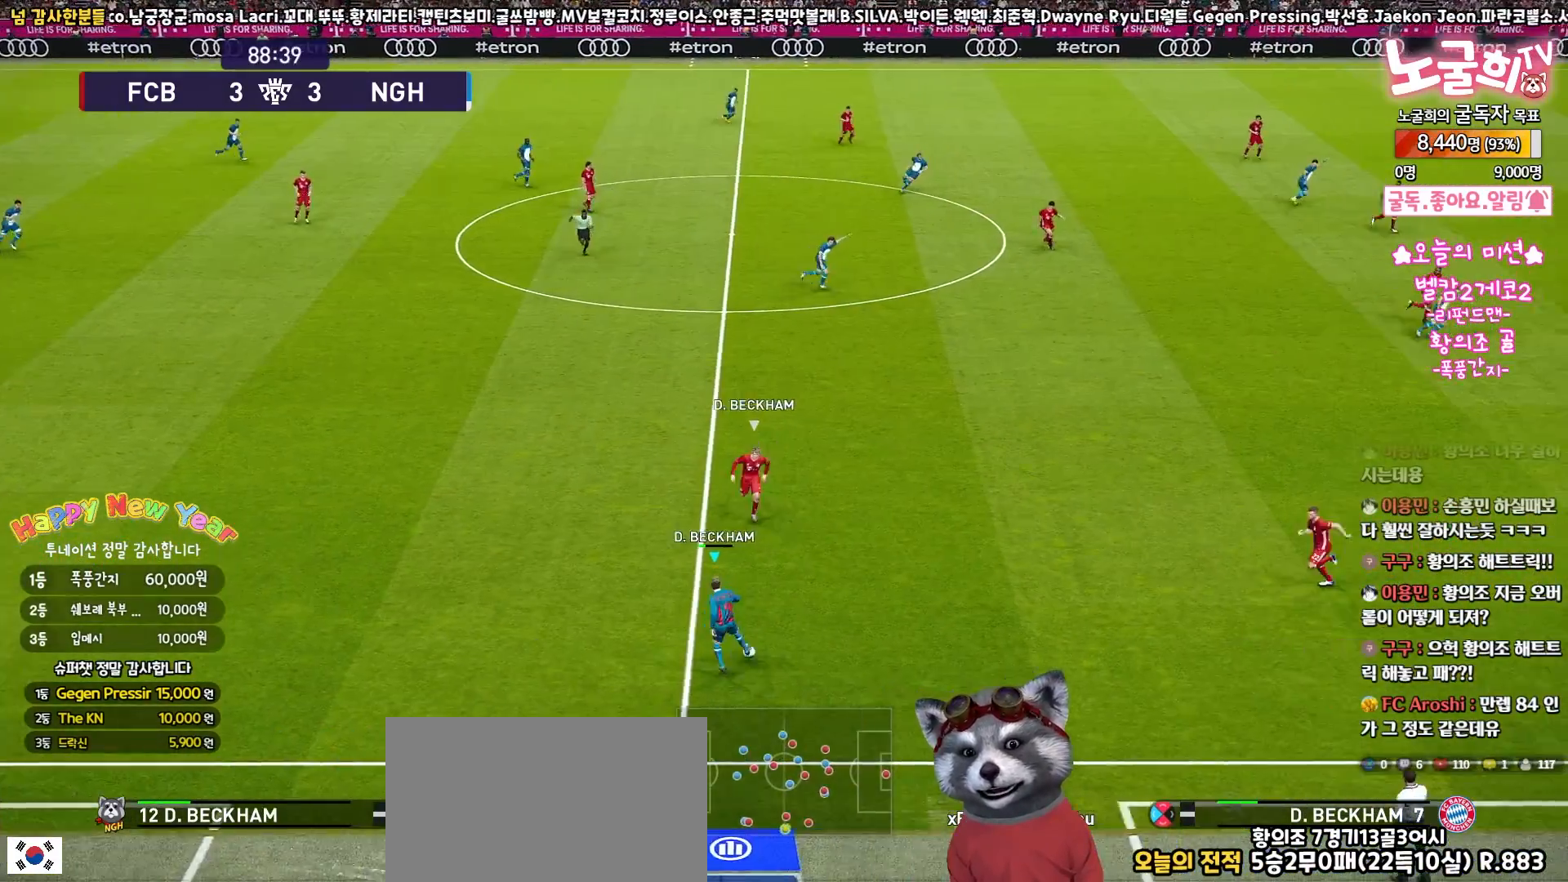
{"buttons": [], "left_stick": "up-right", "right_stick": "center", "events": [[83, "CROSS", "down"], [100, "left_stick", "up-right"], [200, "CROSS", "up"], [333, "R2", "down"], [467, "L3", "up"], [467, "R2", "up"]]}
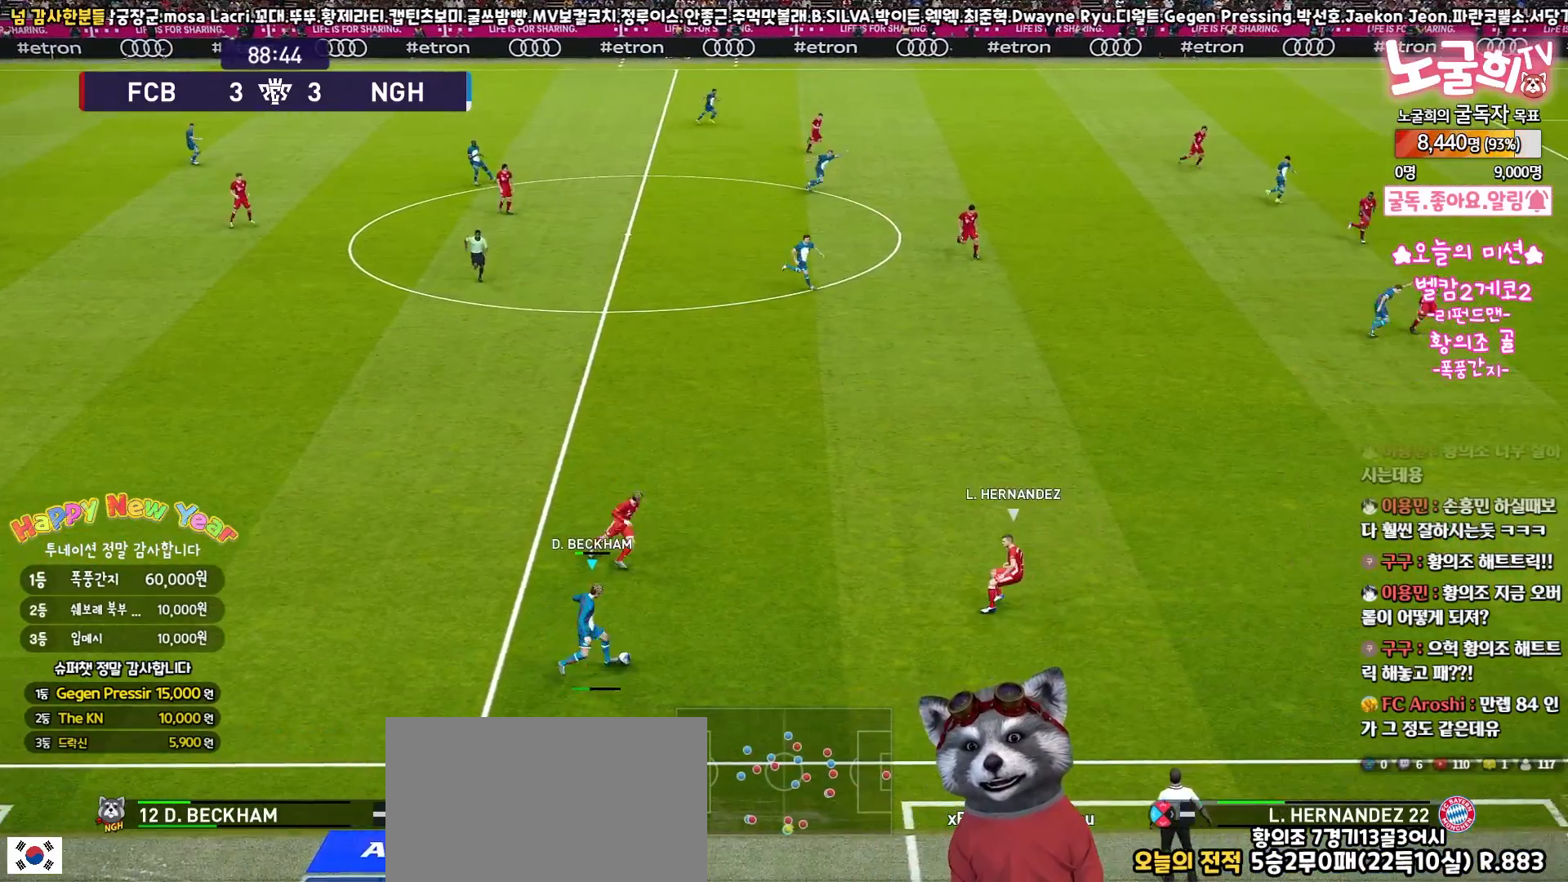
{"buttons": ["L3"], "left_stick": "down-left", "right_stick": "center", "events": [[117, "left_stick", "center"], [267, "left_stick", "down-left"], [367, "L3", "down"]]}
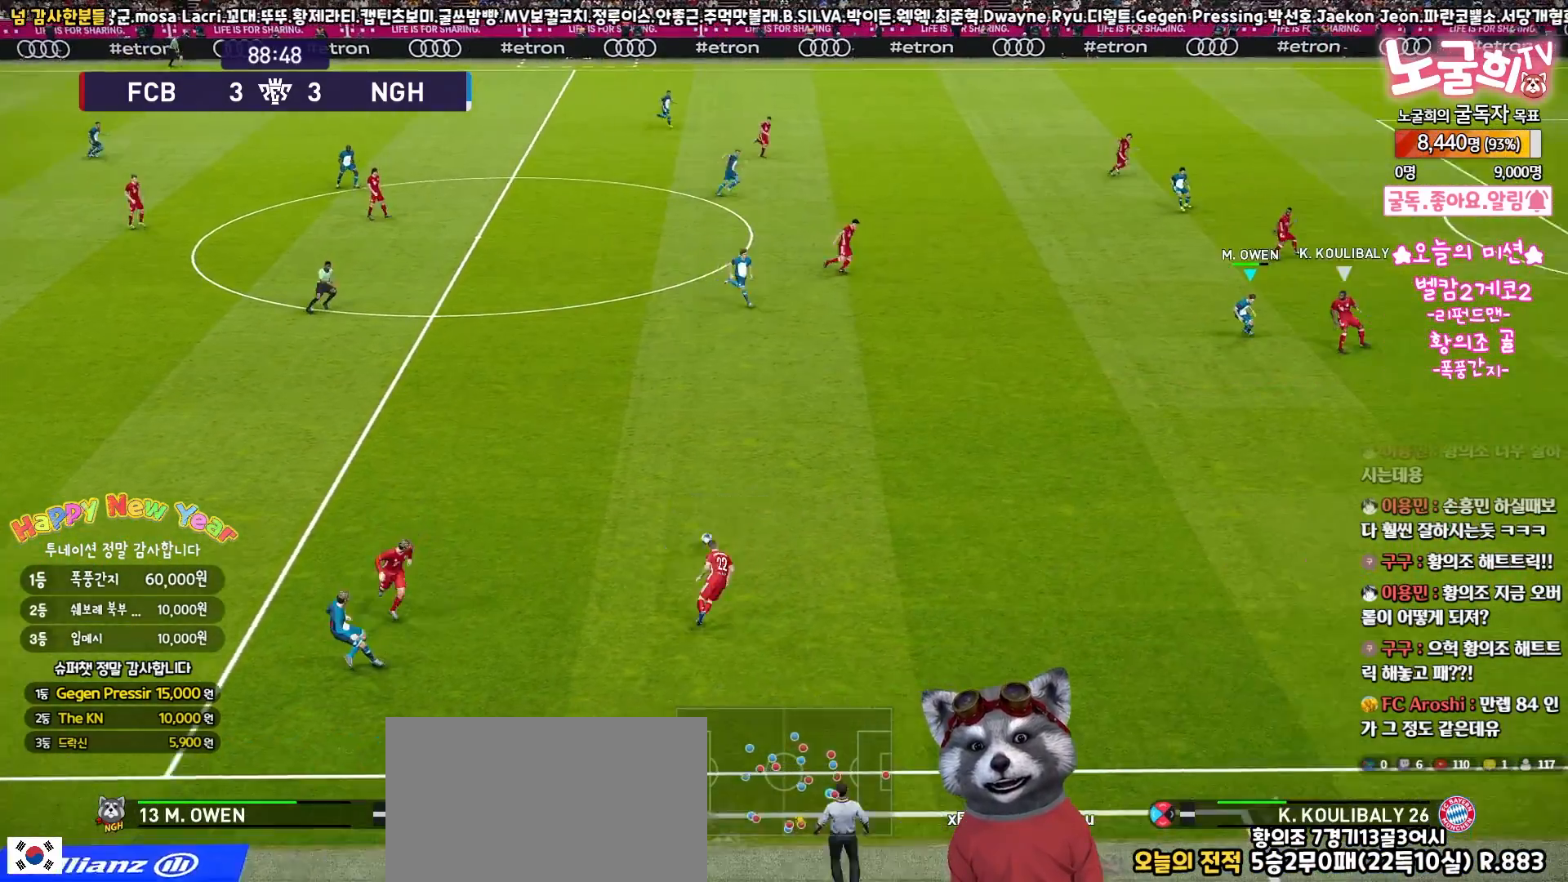
{"buttons": ["L3"], "left_stick": "down-left", "right_stick": "center", "events": []}
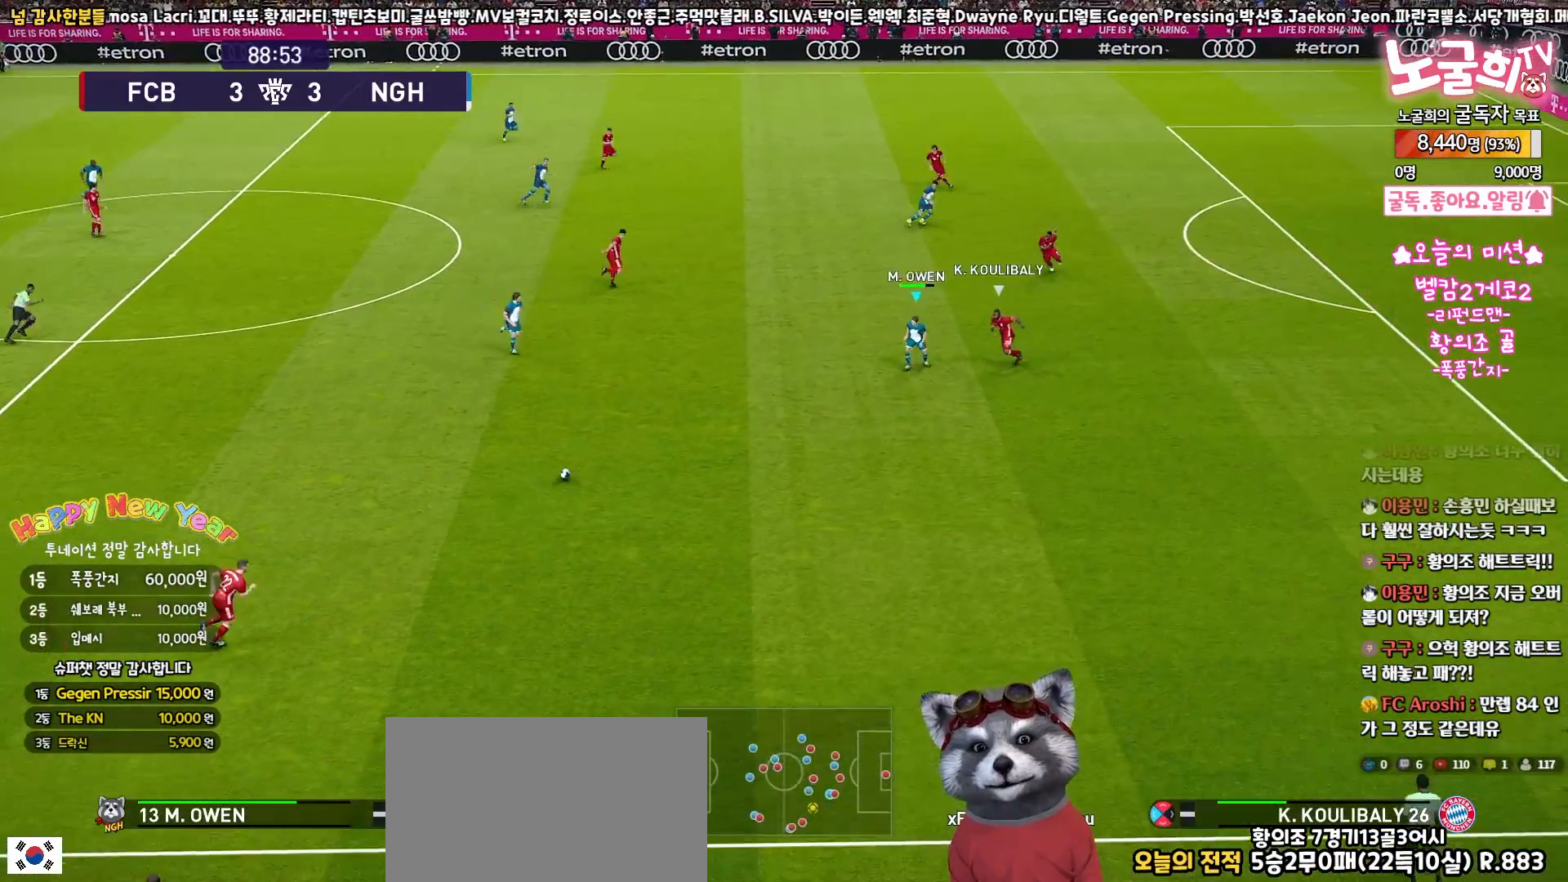
{"buttons": ["L3"], "left_stick": "left", "right_stick": "center", "events": [[250, "left_stick", "left"]]}
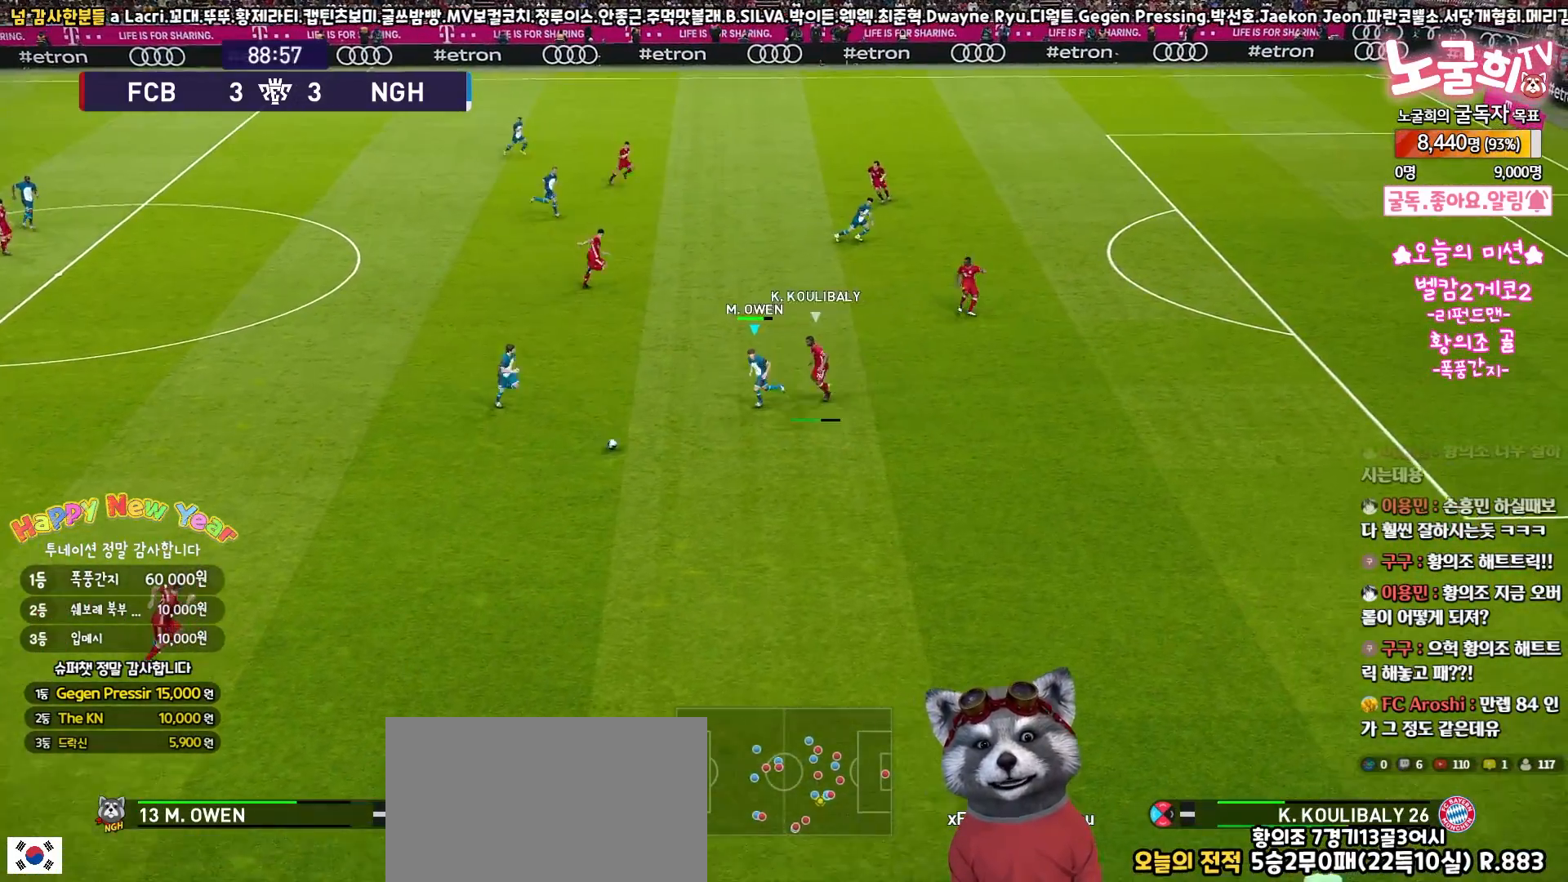
{"buttons": ["L3"], "left_stick": "down-left", "right_stick": "center", "events": [[417, "left_stick", "down-left"]]}
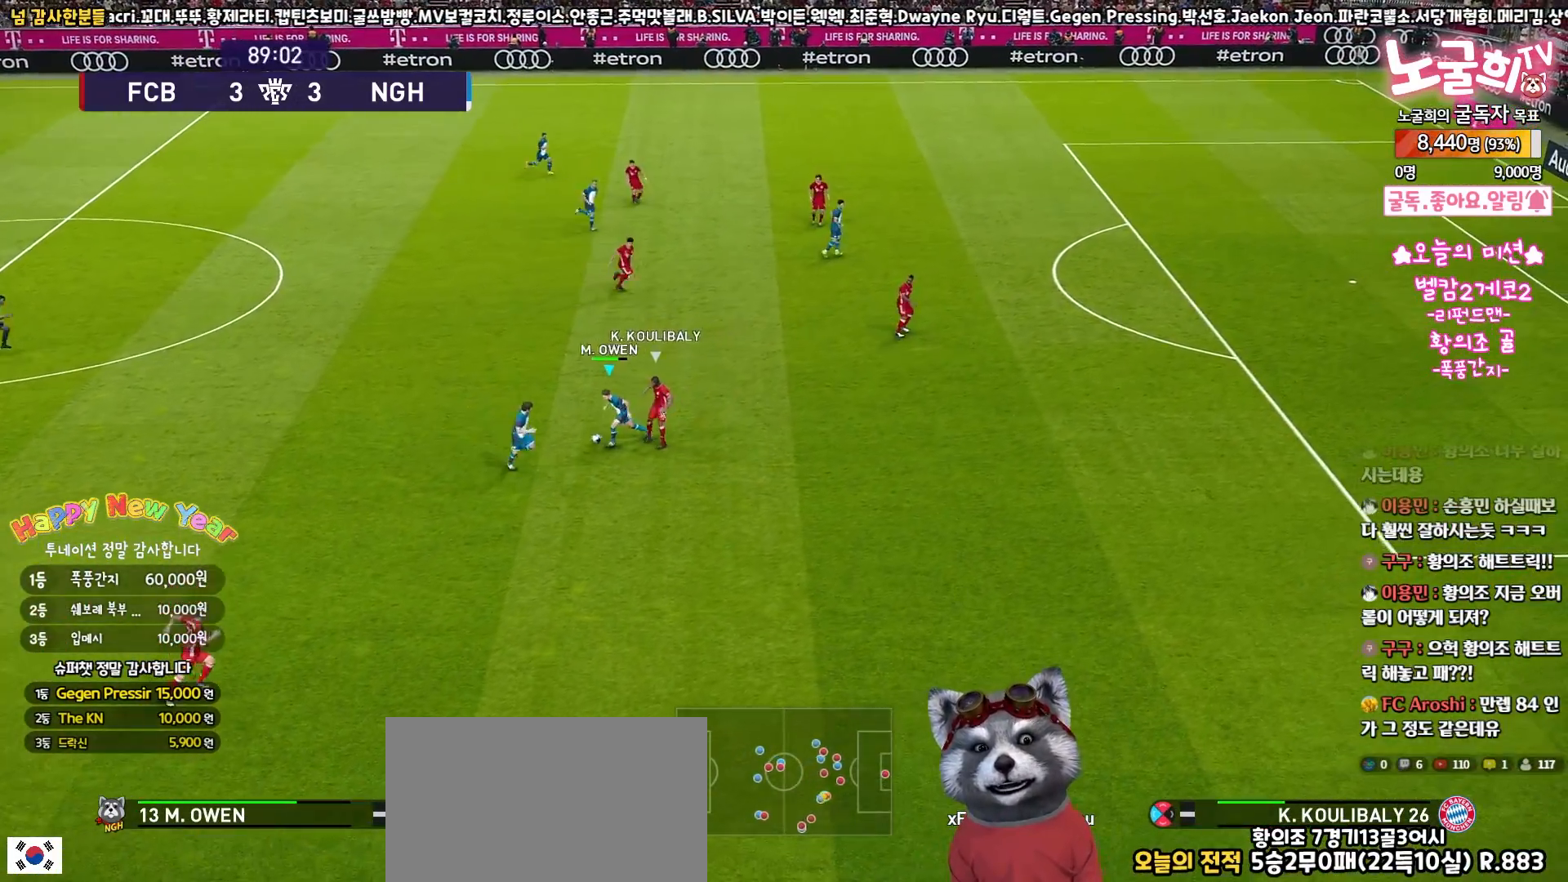
{"buttons": ["L3"], "left_stick": "up-right", "right_stick": "center", "events": [[17, "left_stick", "down"], [433, "left_stick", "up-right"]]}
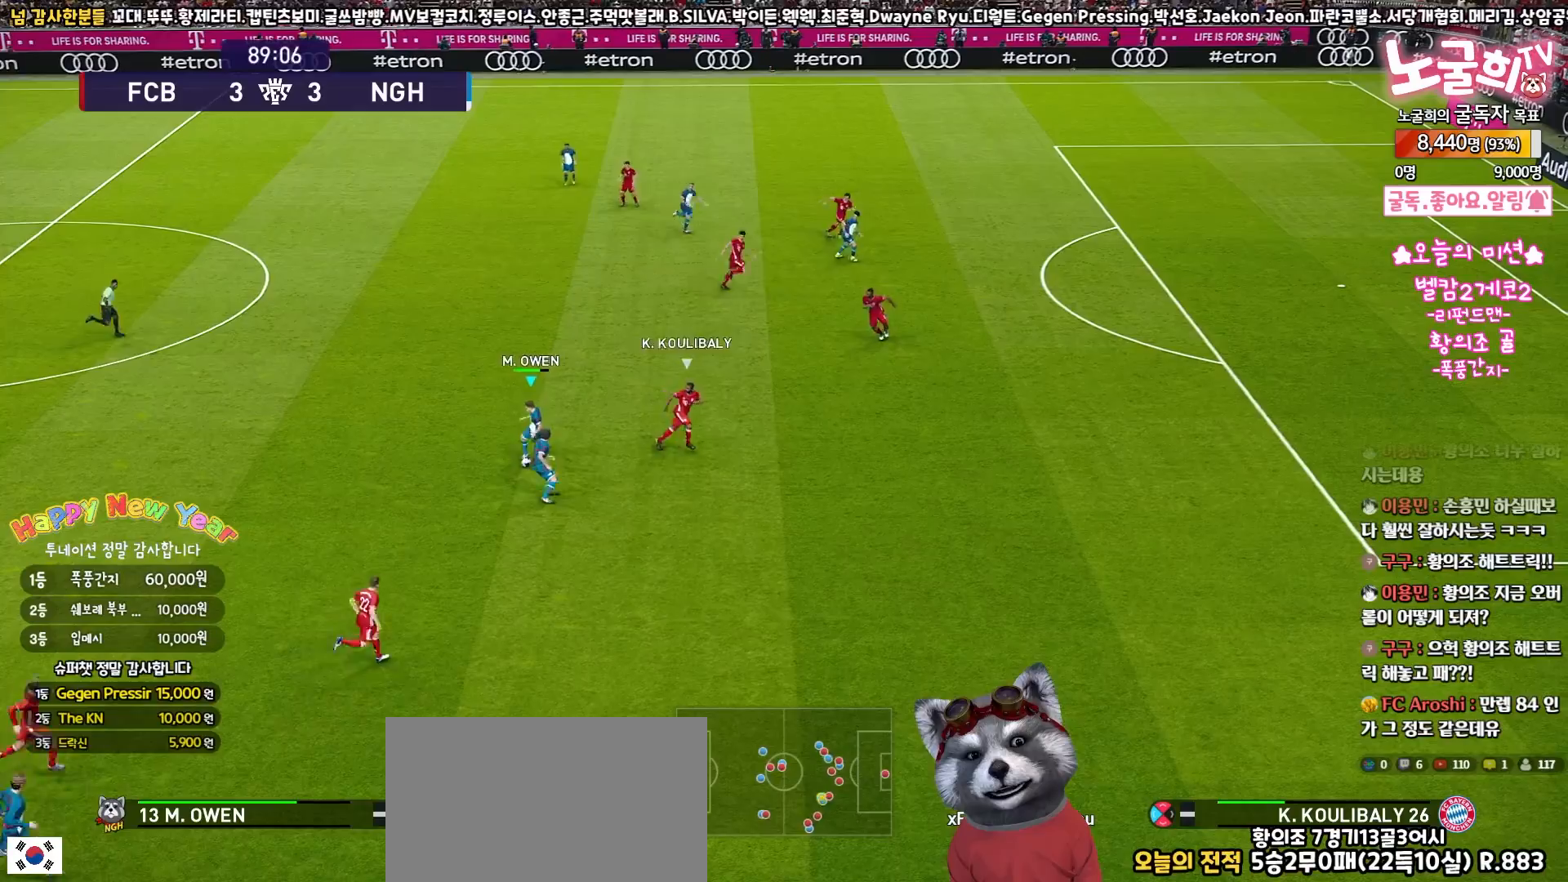
{"buttons": ["L3"], "left_stick": "up", "right_stick": "center", "events": [[367, "left_stick", "up"]]}
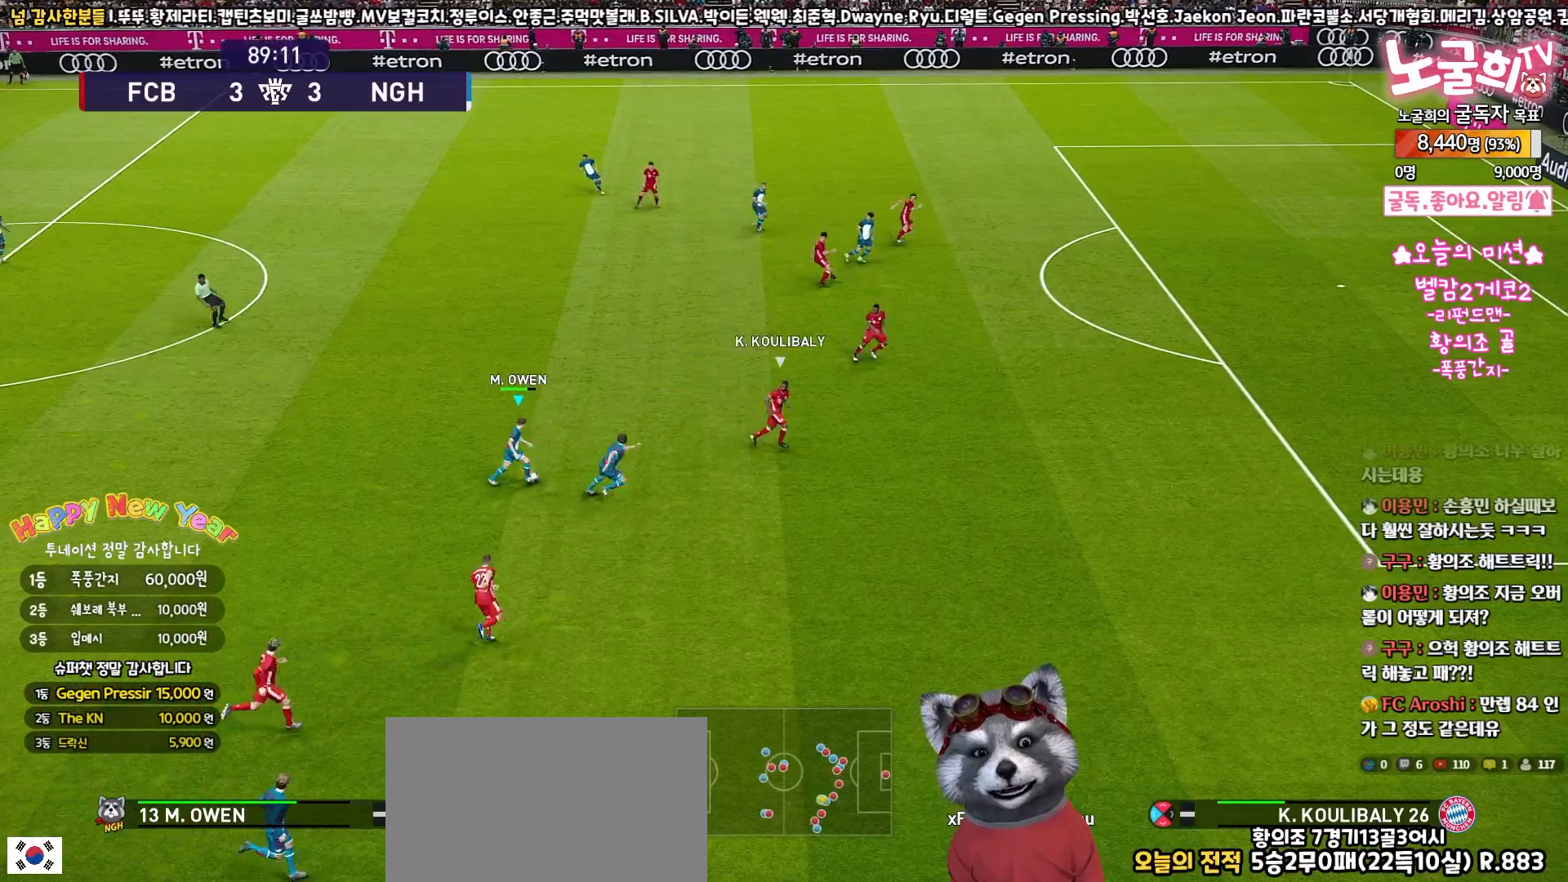
{"buttons": ["L3"], "left_stick": "up-right", "right_stick": "center", "events": [[300, "left_stick", "up-right"]]}
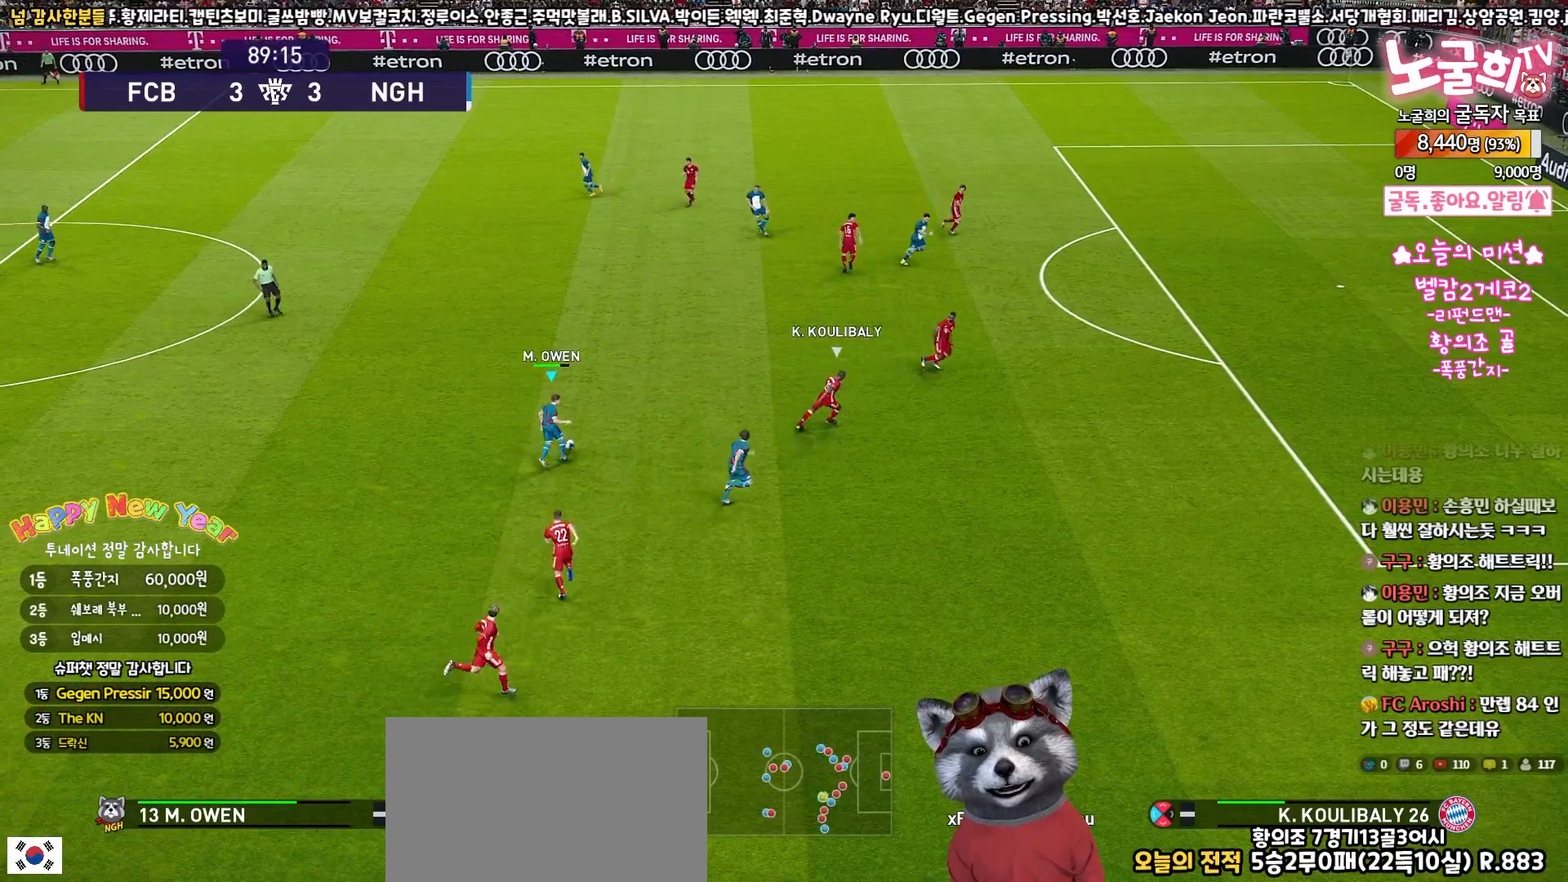
{"buttons": ["L3"], "left_stick": "up-right", "right_stick": "center", "events": [[100, "TRIANGLE", "down"], [200, "TRIANGLE", "up"]]}
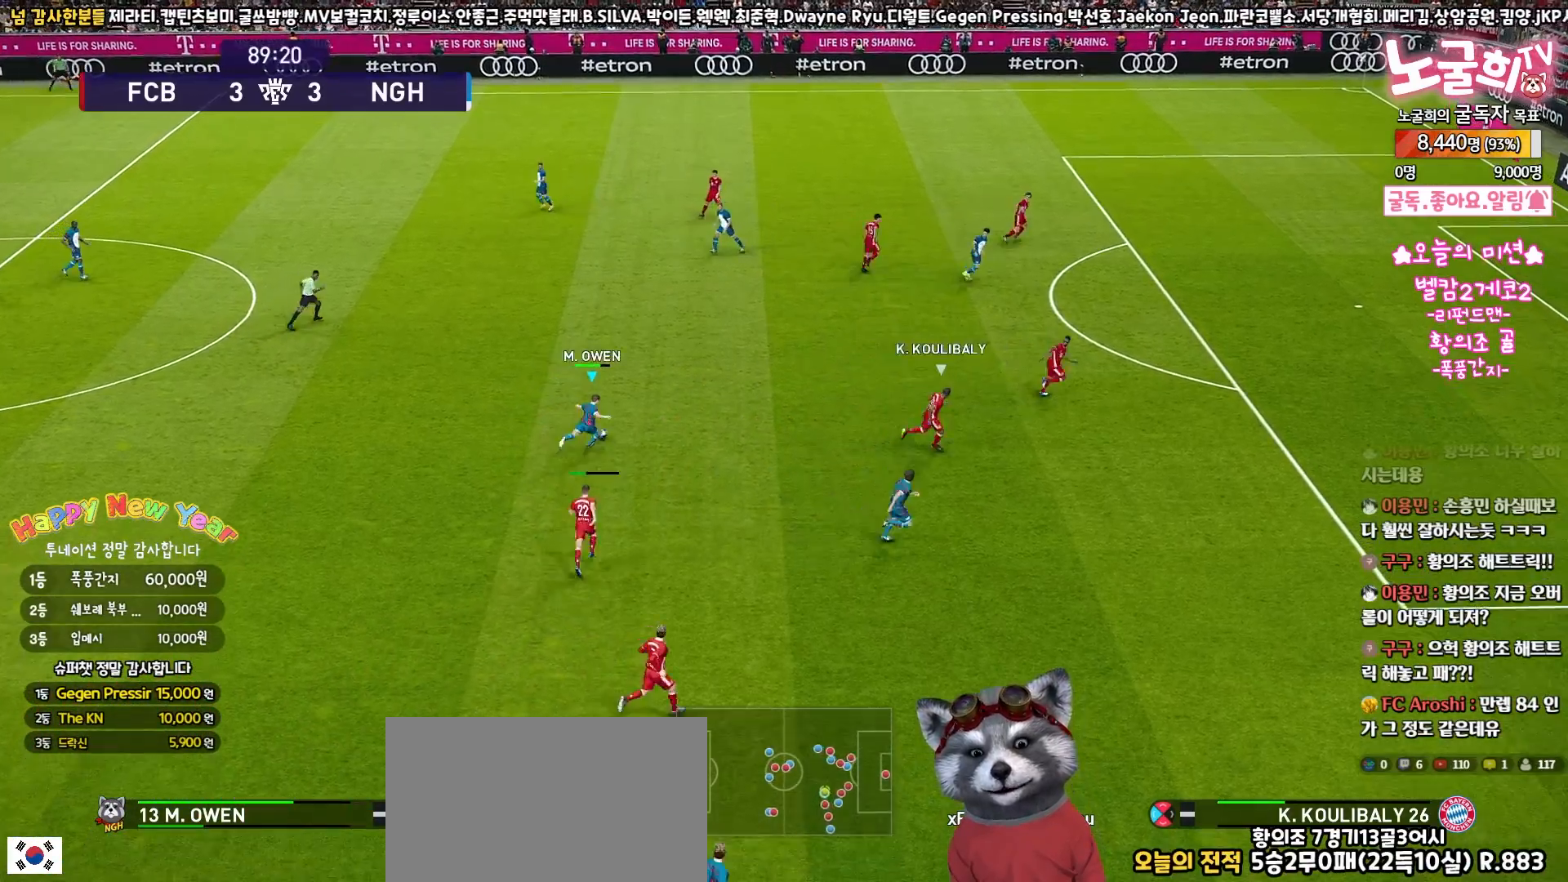
{"buttons": ["L3"], "left_stick": "down-right", "right_stick": "center", "events": [[167, "L3", "up"], [267, "left_stick", "center"], [367, "left_stick", "down-right"], [400, "L3", "down"]]}
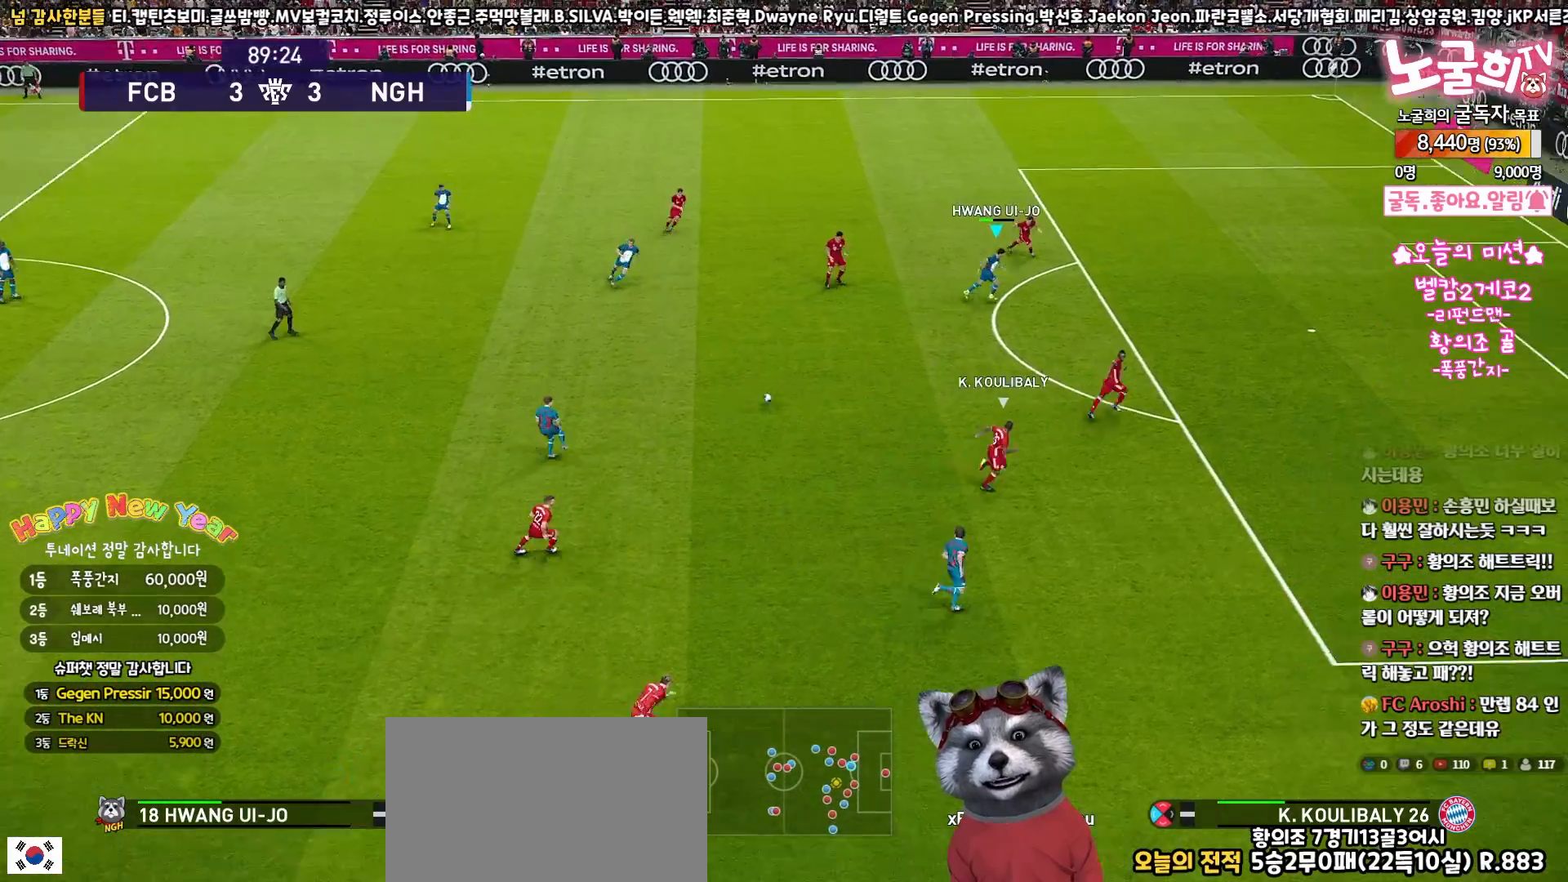
{"buttons": ["L3"], "left_stick": "down-right", "right_stick": "center", "events": []}
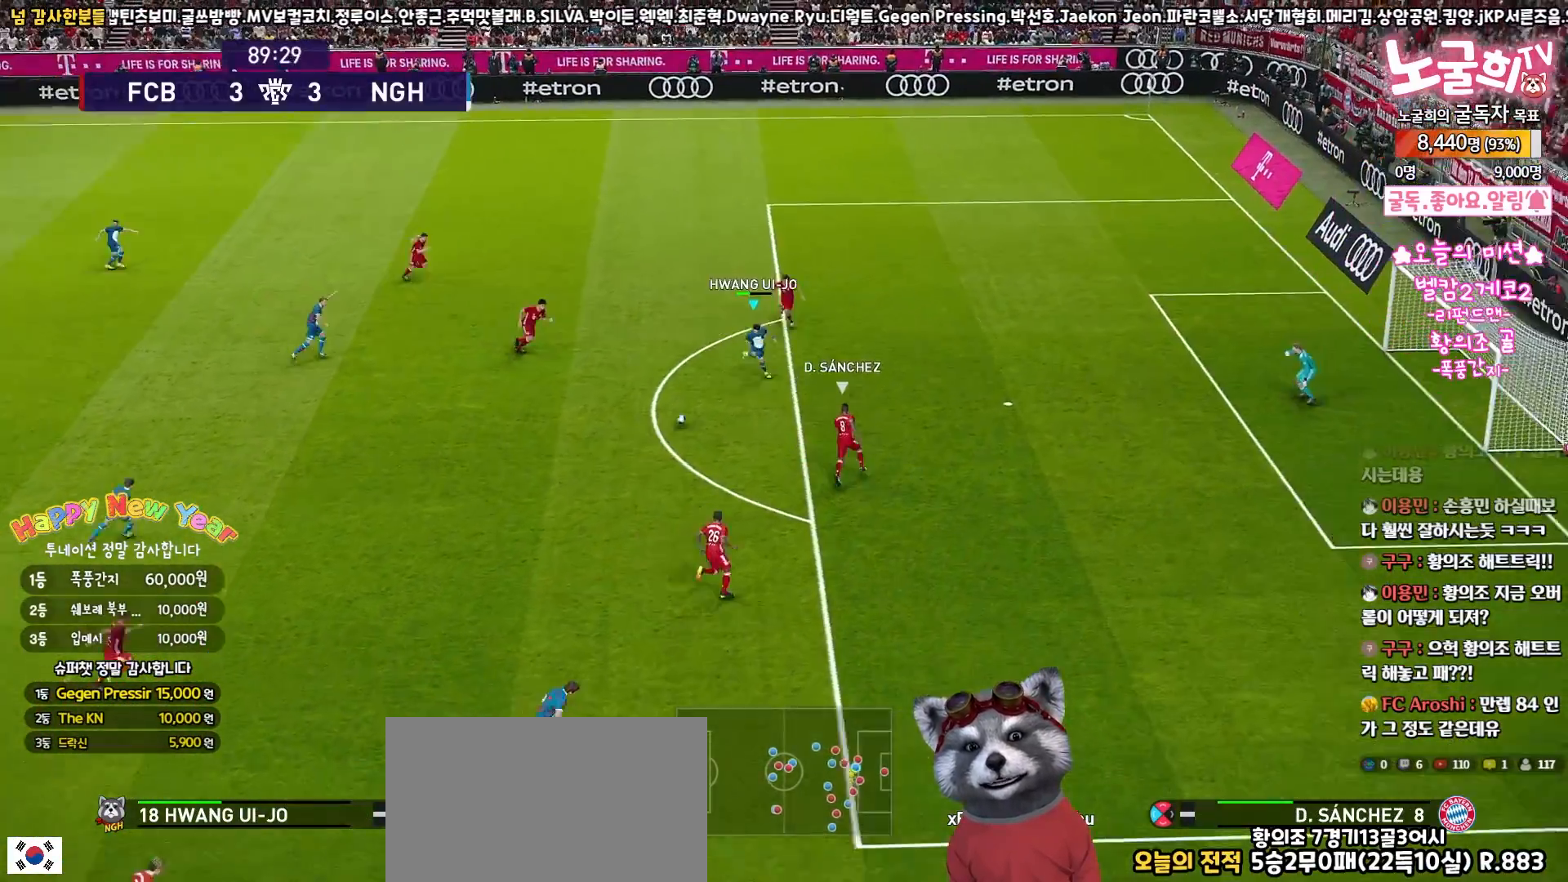
{"buttons": ["L3"], "left_stick": "down-right", "right_stick": "center", "events": [[100, "SQUARE", "down"], [217, "SQUARE", "up"]]}
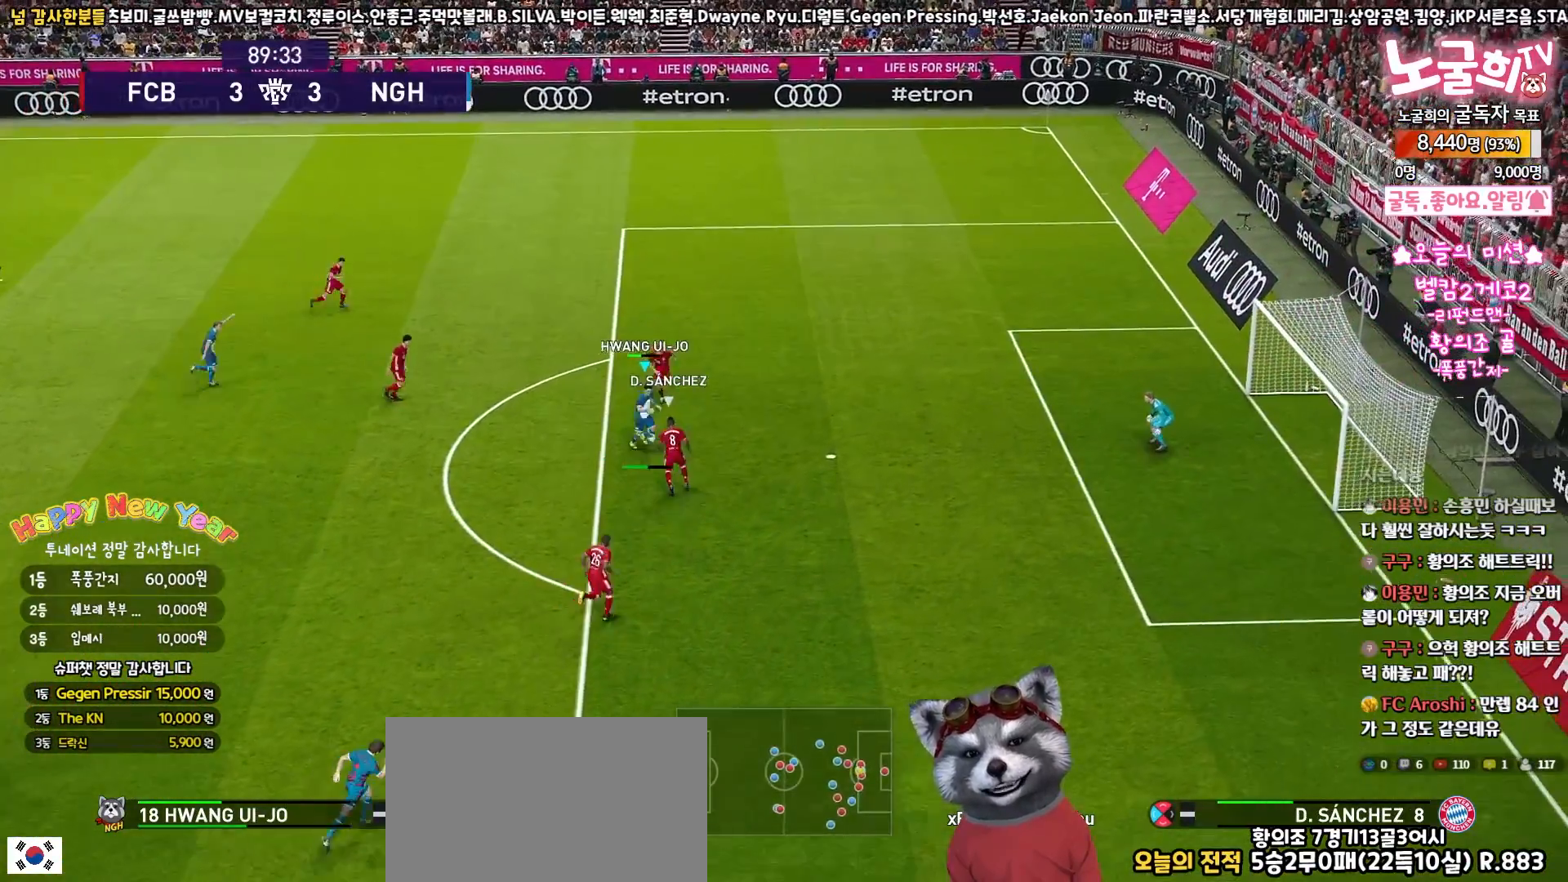
{"buttons": ["L3"], "left_stick": "down-right", "right_stick": "center", "events": []}
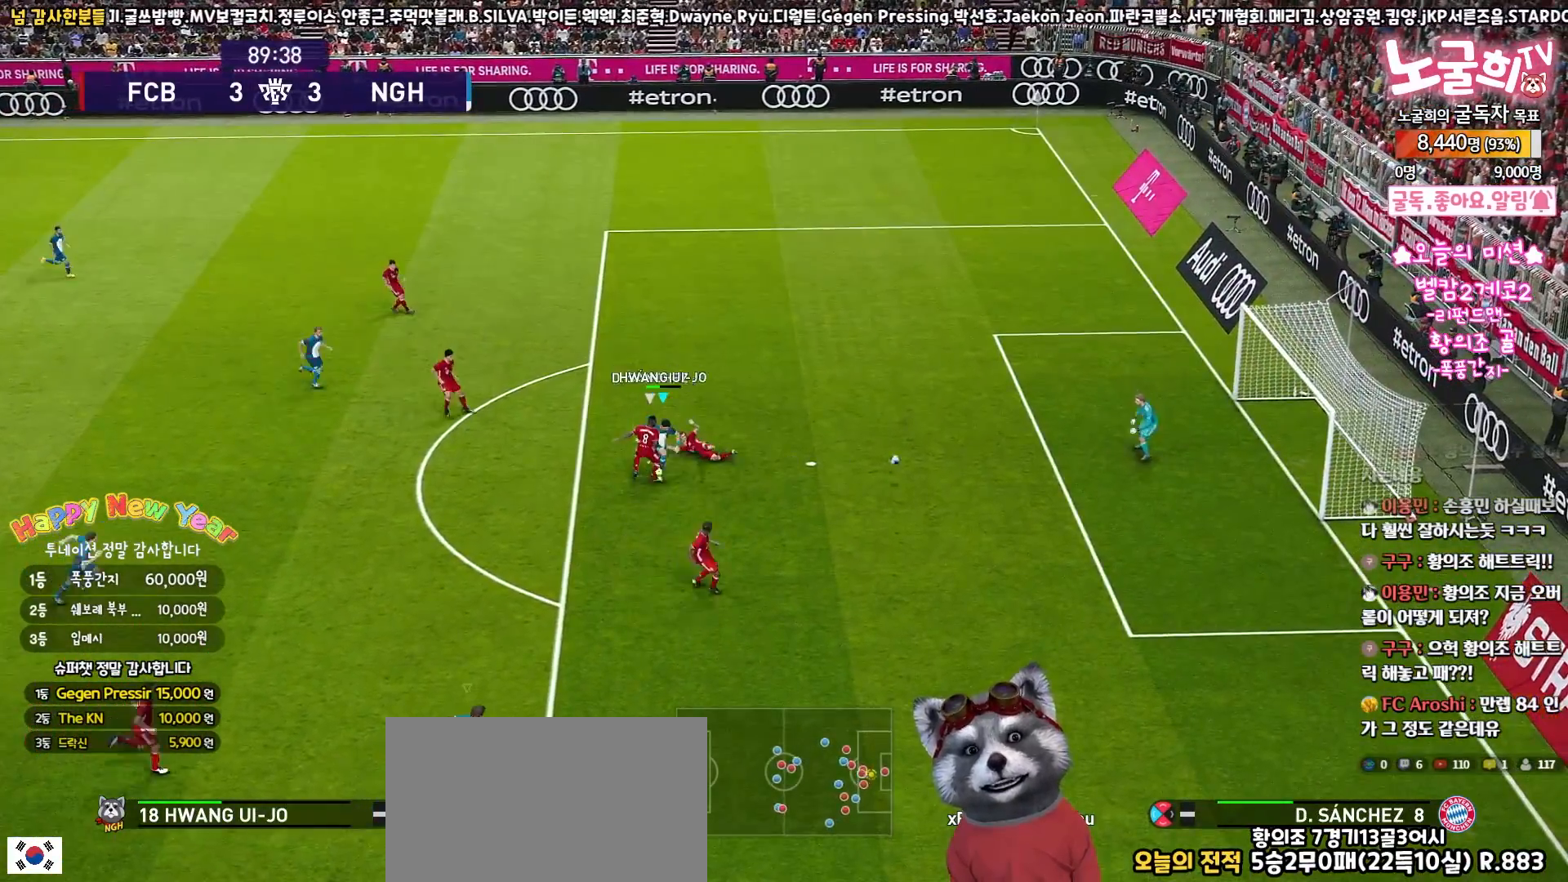
{"buttons": [], "left_stick": "center", "right_stick": "center", "events": [[400, "L3", "up"], [467, "left_stick", "center"]]}